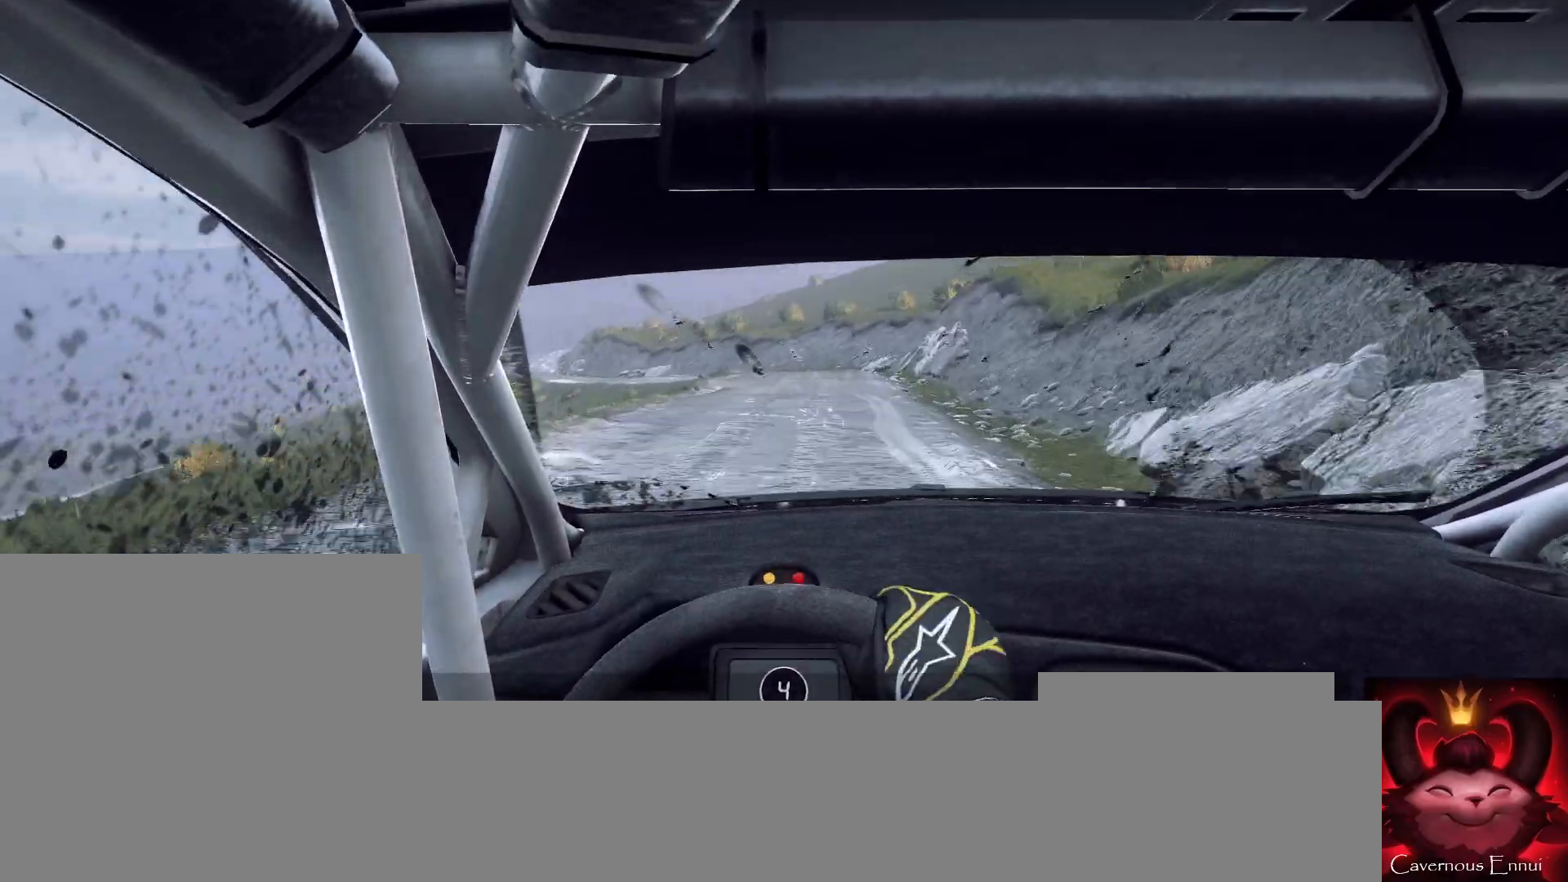
Gameplay with a controller (Xbox layout); each line is a JSON object with the inputs held at the frame after it. "events" lists button and stick changes between this image and that frame as [ms after this image, input, new state], when the widget could be followed in between.
{"buttons": ["L2"], "left_stick": "left", "right_stick": "center", "events": [[33, "left_stick", "left"], [300, "left_stick", "center"], [367, "L2", "up"], [367, "right_stick", "center"], [433, "left_stick", "left"], [467, "L2", "down"]]}
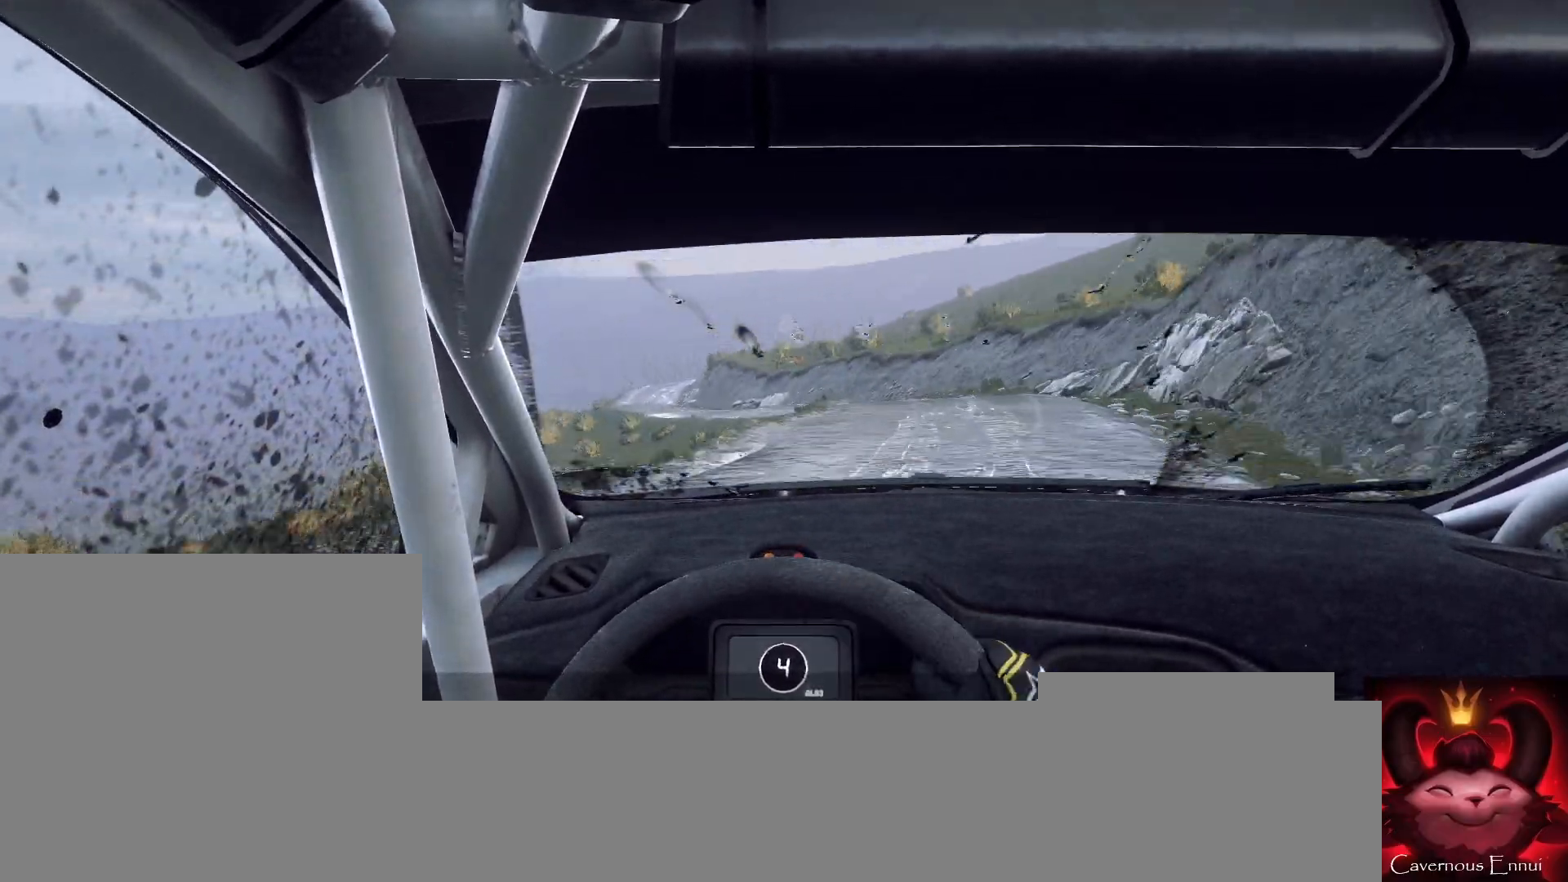
{"buttons": [], "left_stick": "center", "right_stick": "center", "events": [[67, "L2", "up"], [133, "left_stick", "center"], [167, "right_stick", "up"], [267, "left_stick", "left"], [400, "right_stick", "center"], [433, "left_stick", "center"]]}
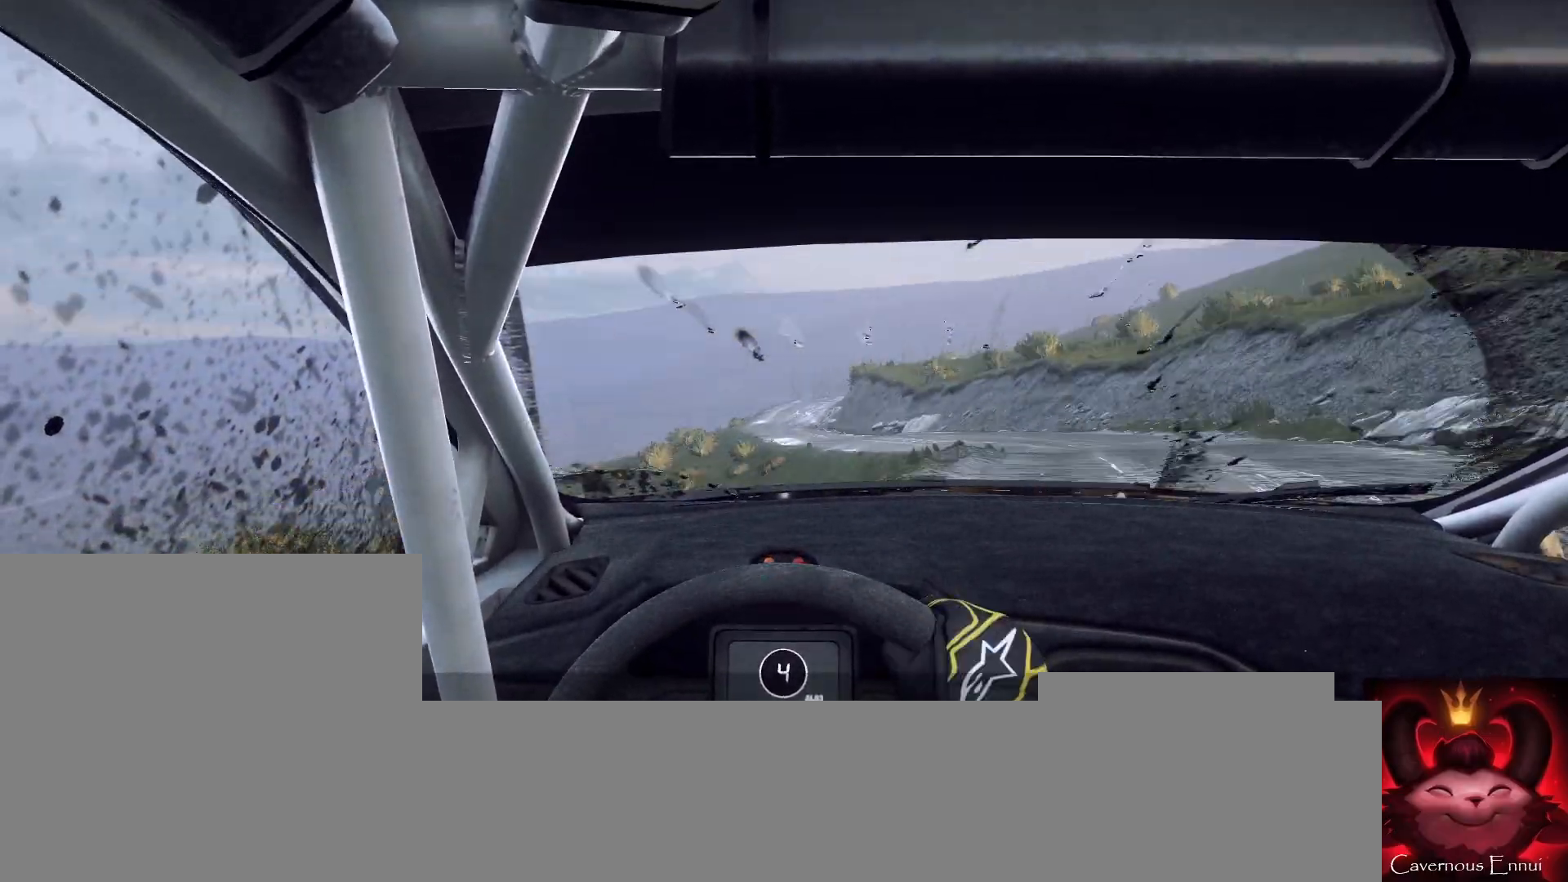
{"buttons": [], "left_stick": "right", "right_stick": "up", "events": [[67, "left_stick", "left"], [200, "left_stick", "center"], [333, "right_stick", "up"], [367, "left_stick", "right"]]}
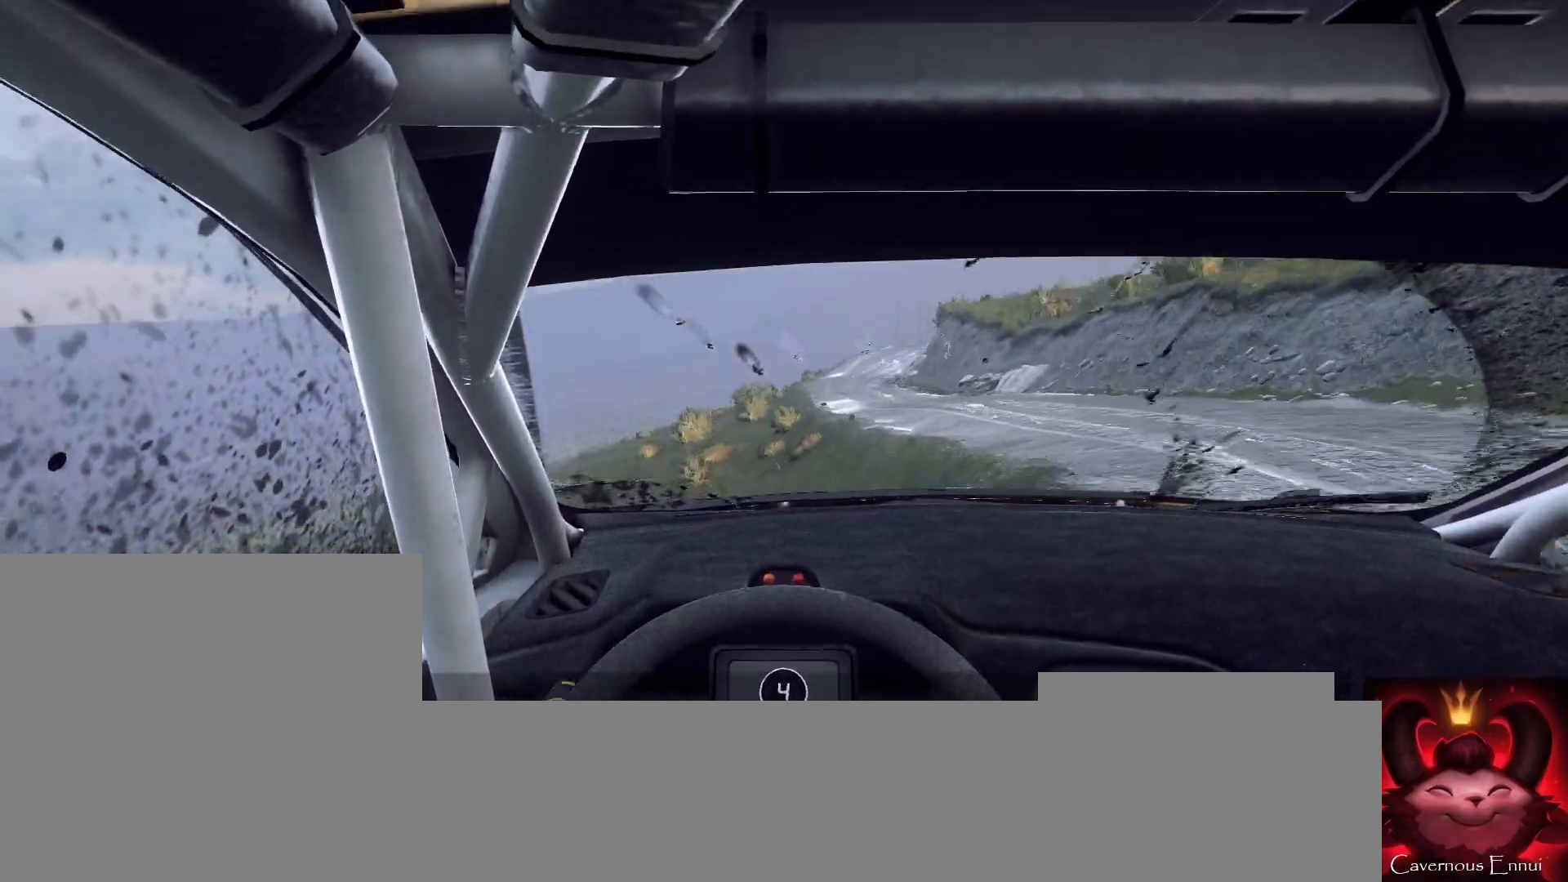
{"buttons": ["L2"], "left_stick": "left", "right_stick": "center", "events": [[33, "right_stick", "center"], [167, "left_stick", "center"], [233, "left_stick", "left"], [467, "L2", "down"]]}
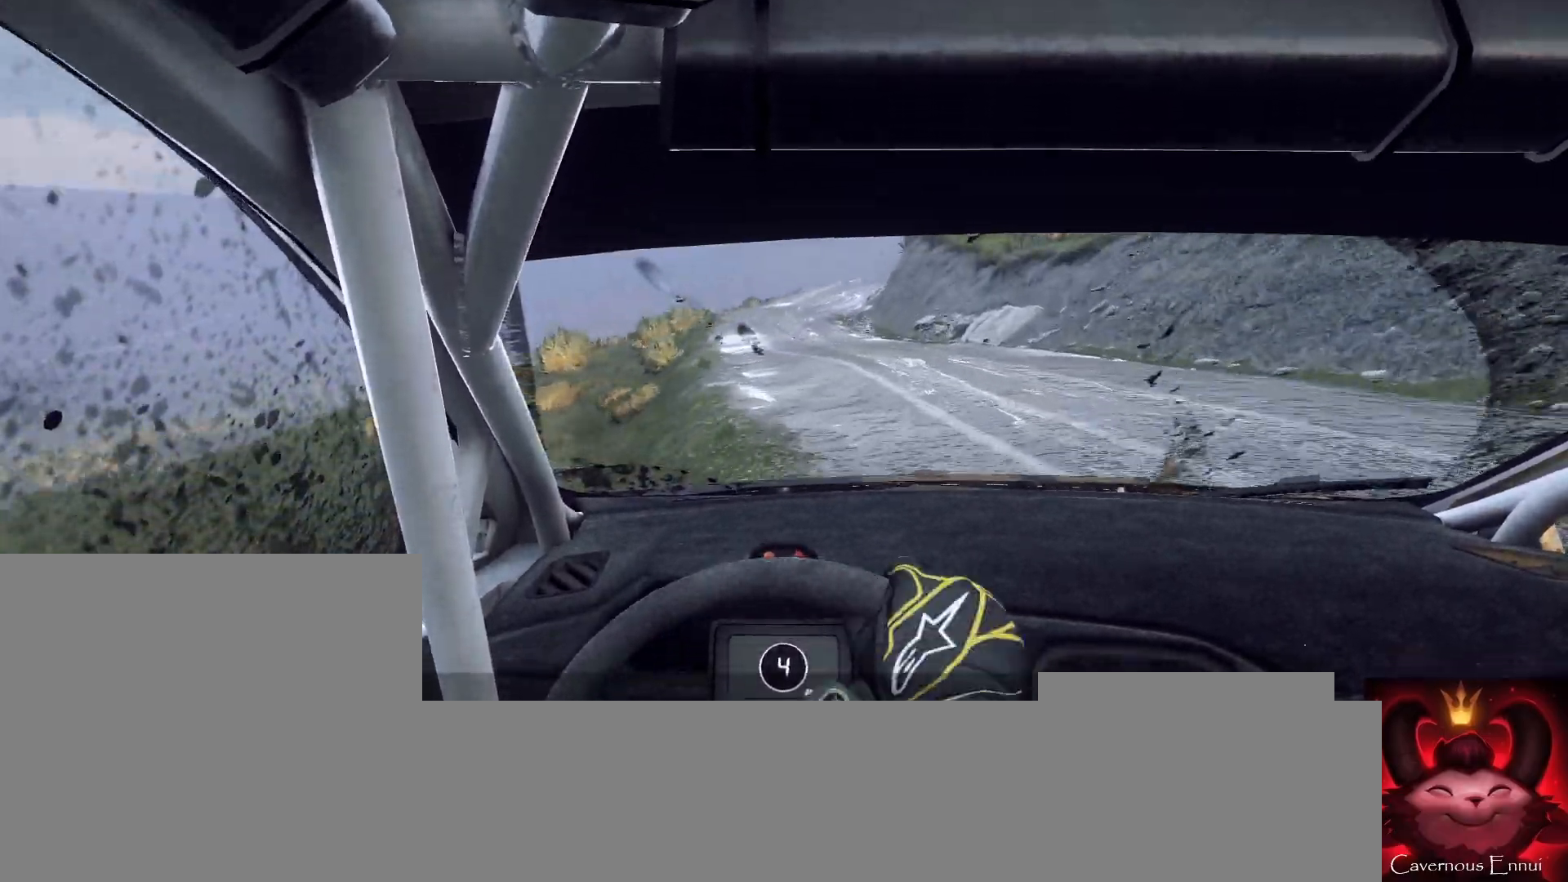
{"buttons": [], "left_stick": "right", "right_stick": "up", "events": [[133, "L2", "up"], [167, "left_stick", "center"], [267, "left_stick", "left"], [333, "left_stick", "center"], [367, "right_stick", "up"], [500, "left_stick", "right"]]}
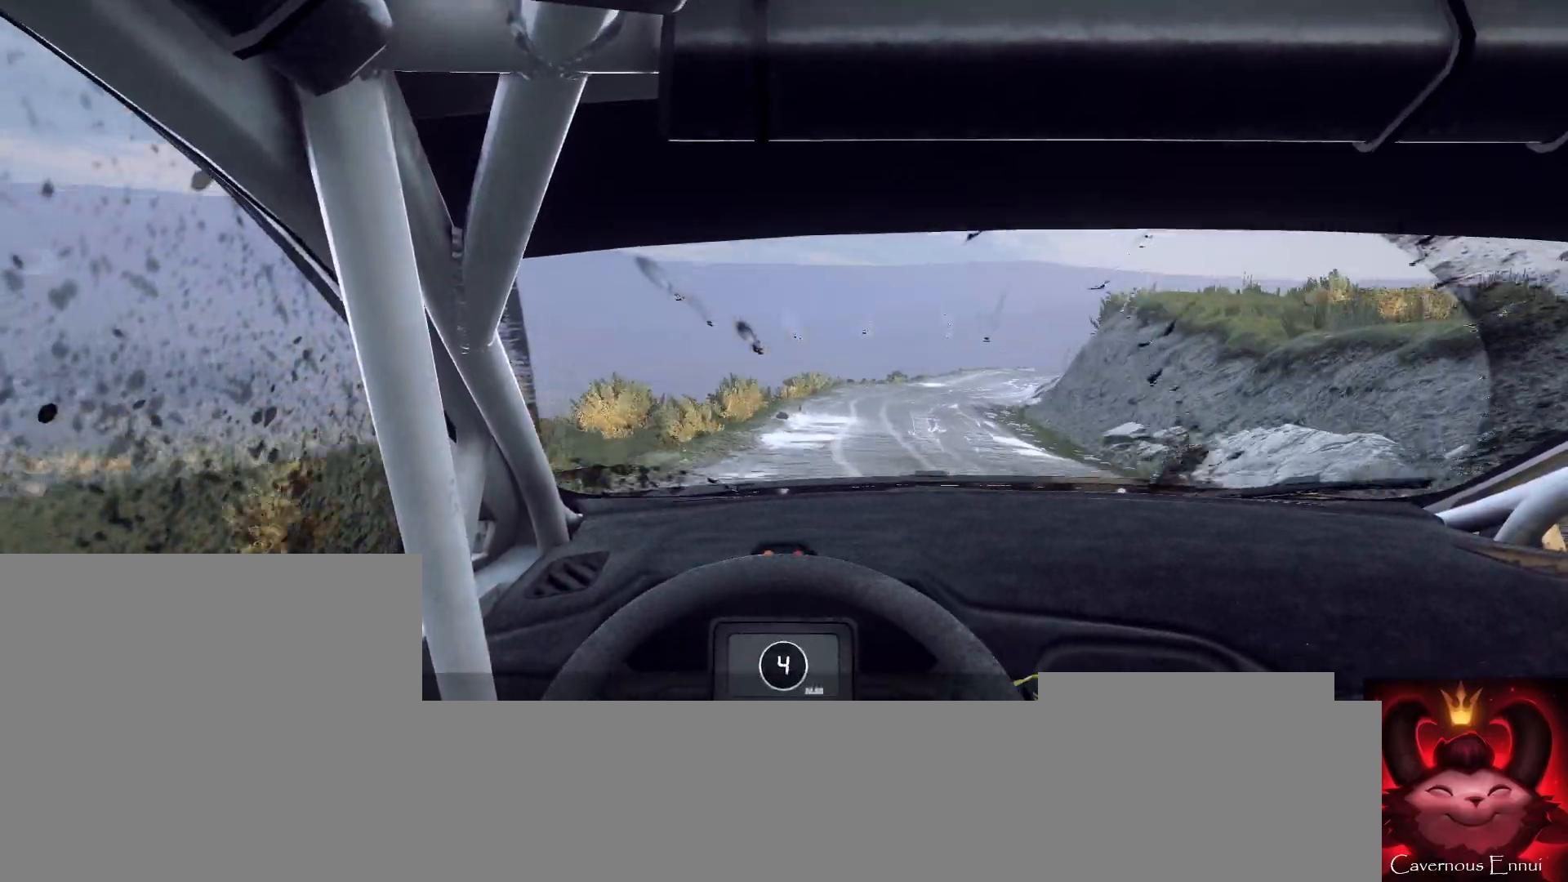
{"buttons": [], "left_stick": "right", "right_stick": "up", "events": [[333, "left_stick", "center"], [433, "left_stick", "right"]]}
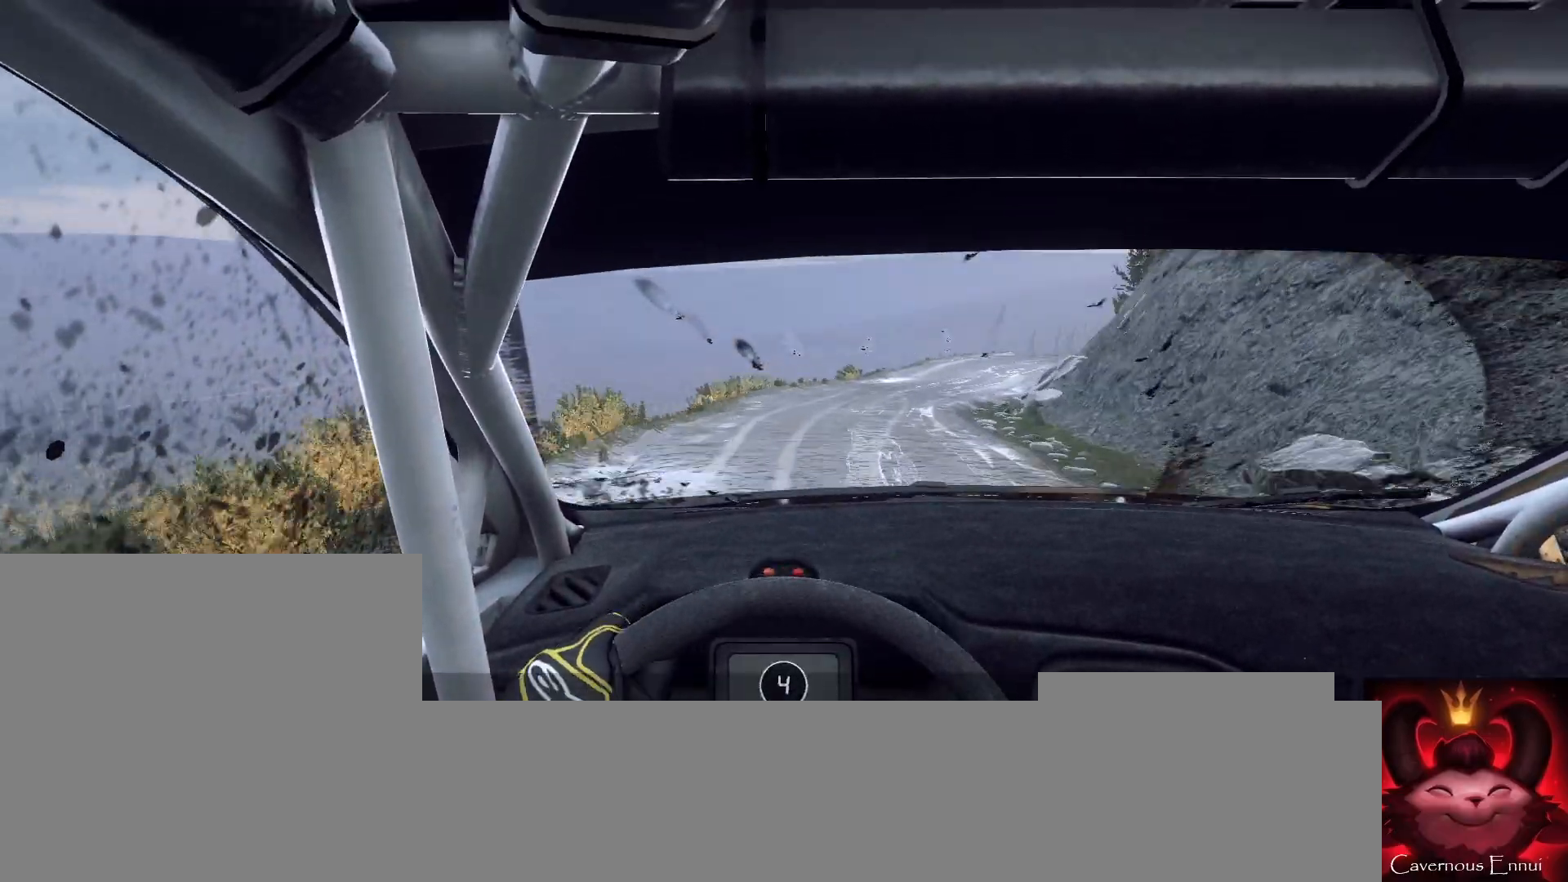
{"buttons": [], "left_stick": "right", "right_stick": "center", "events": [[233, "left_stick", "center"], [433, "left_stick", "right"], [500, "right_stick", "center"]]}
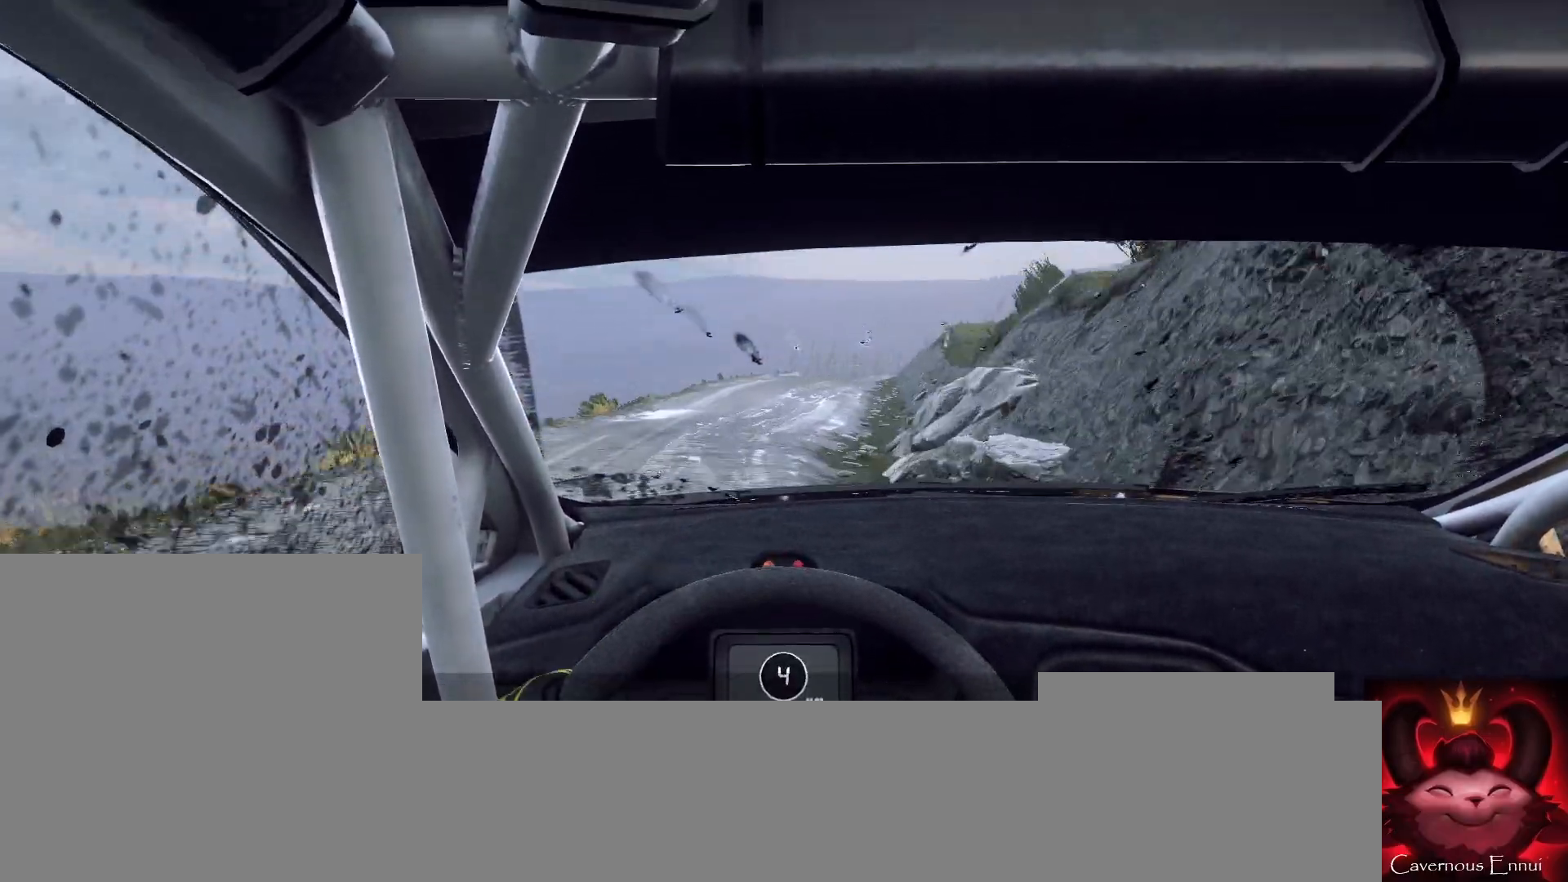
{"buttons": [], "left_stick": "left", "right_stick": "up", "events": [[100, "left_stick", "center"], [167, "left_stick", "down-left"], [233, "right_stick", "up"], [333, "left_stick", "center"], [500, "left_stick", "left"]]}
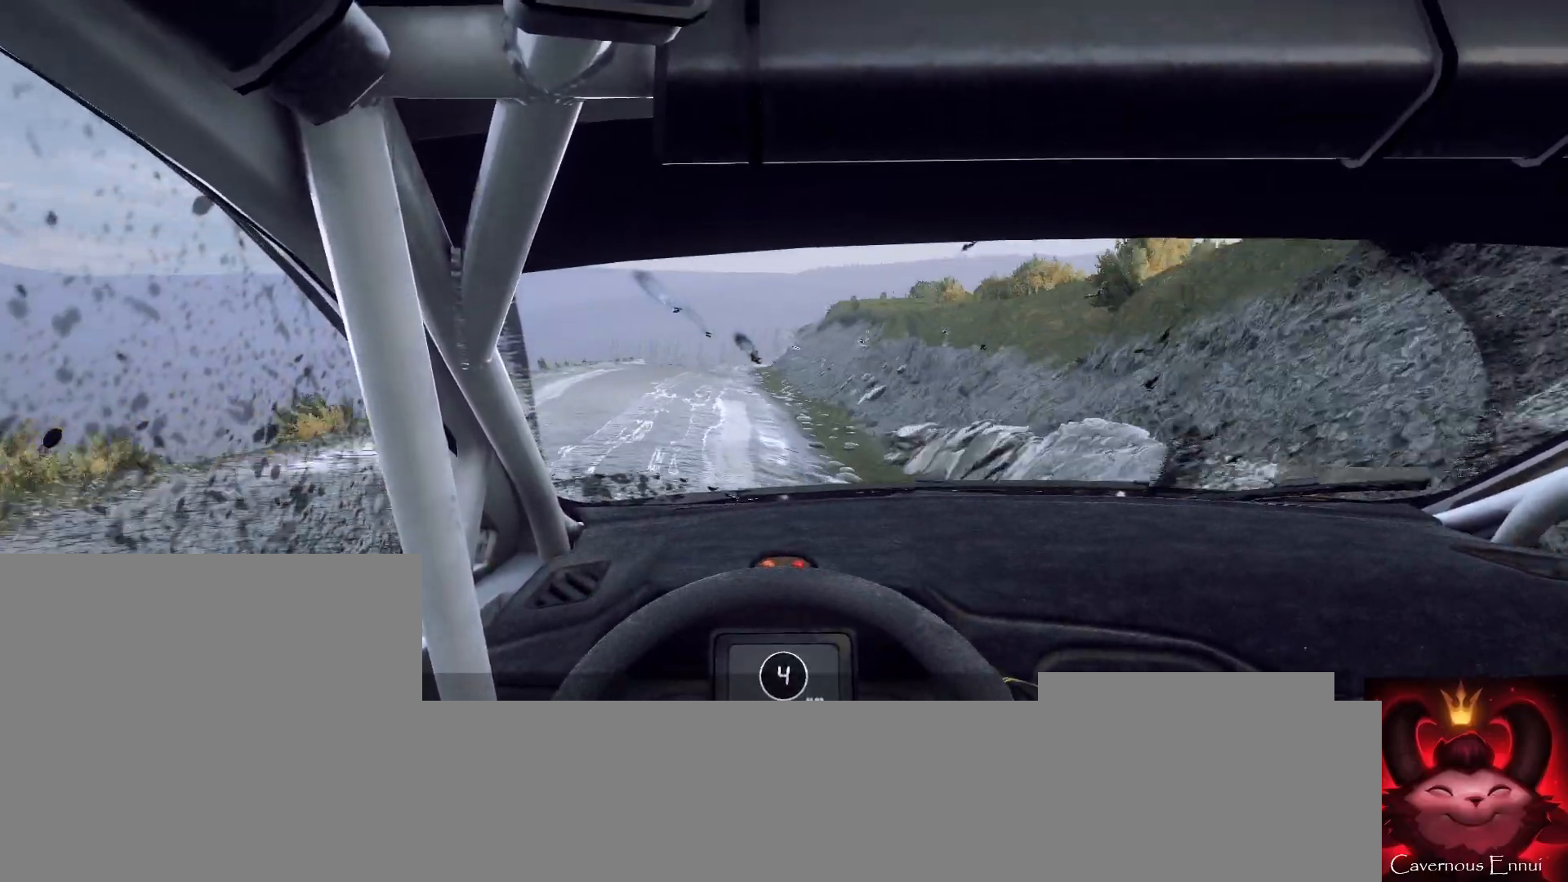
{"buttons": [], "left_stick": "center", "right_stick": "up", "events": [[133, "left_stick", "center"]]}
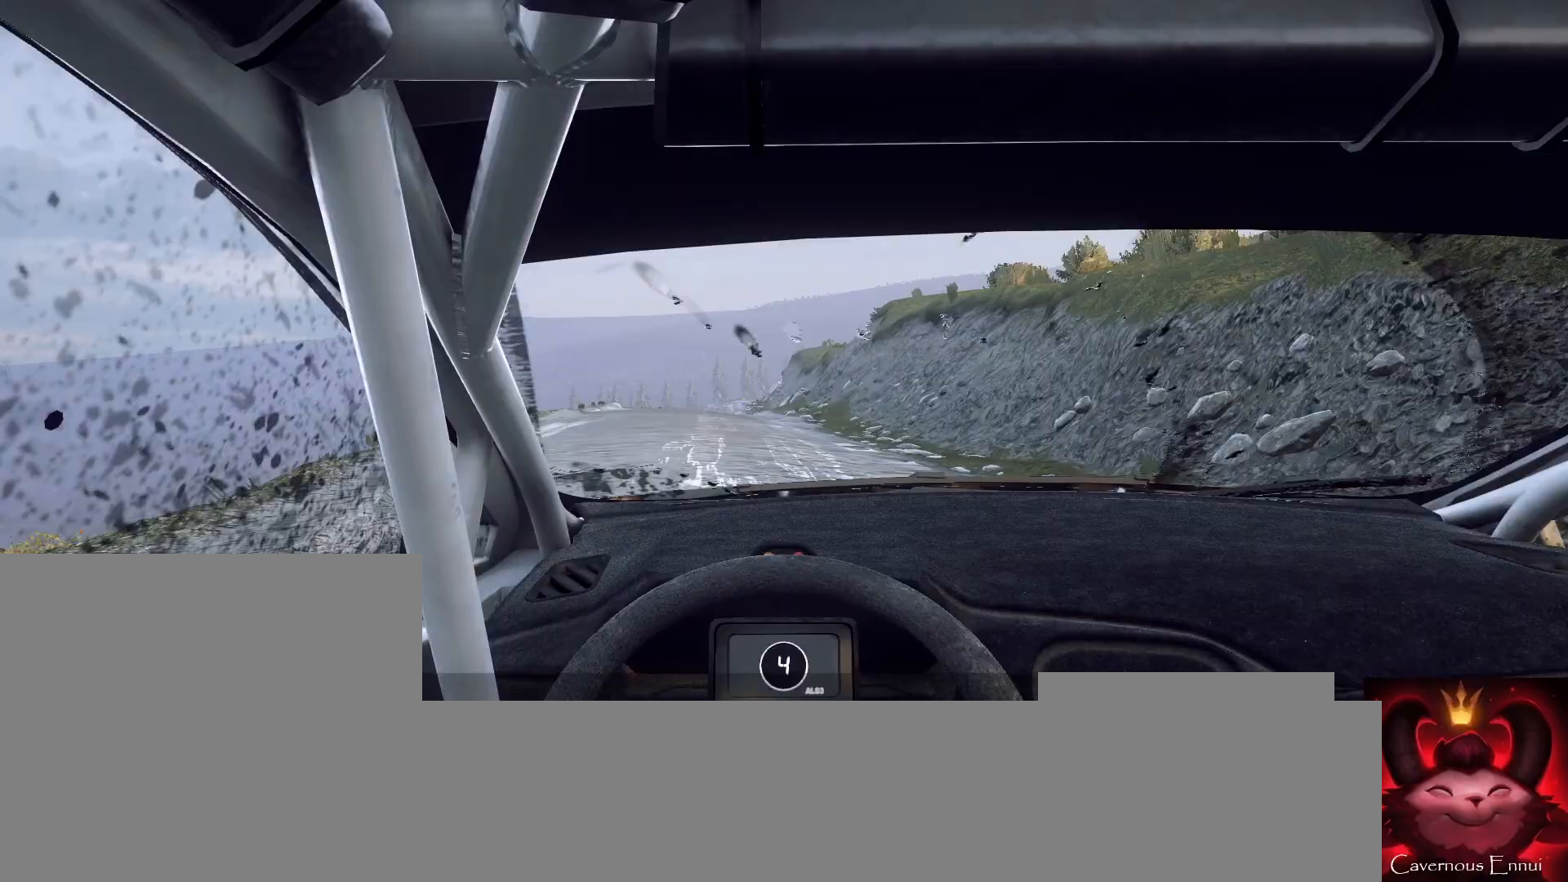
{"buttons": [], "left_stick": "down-left", "right_stick": "up", "events": [[367, "left_stick", "down-left"]]}
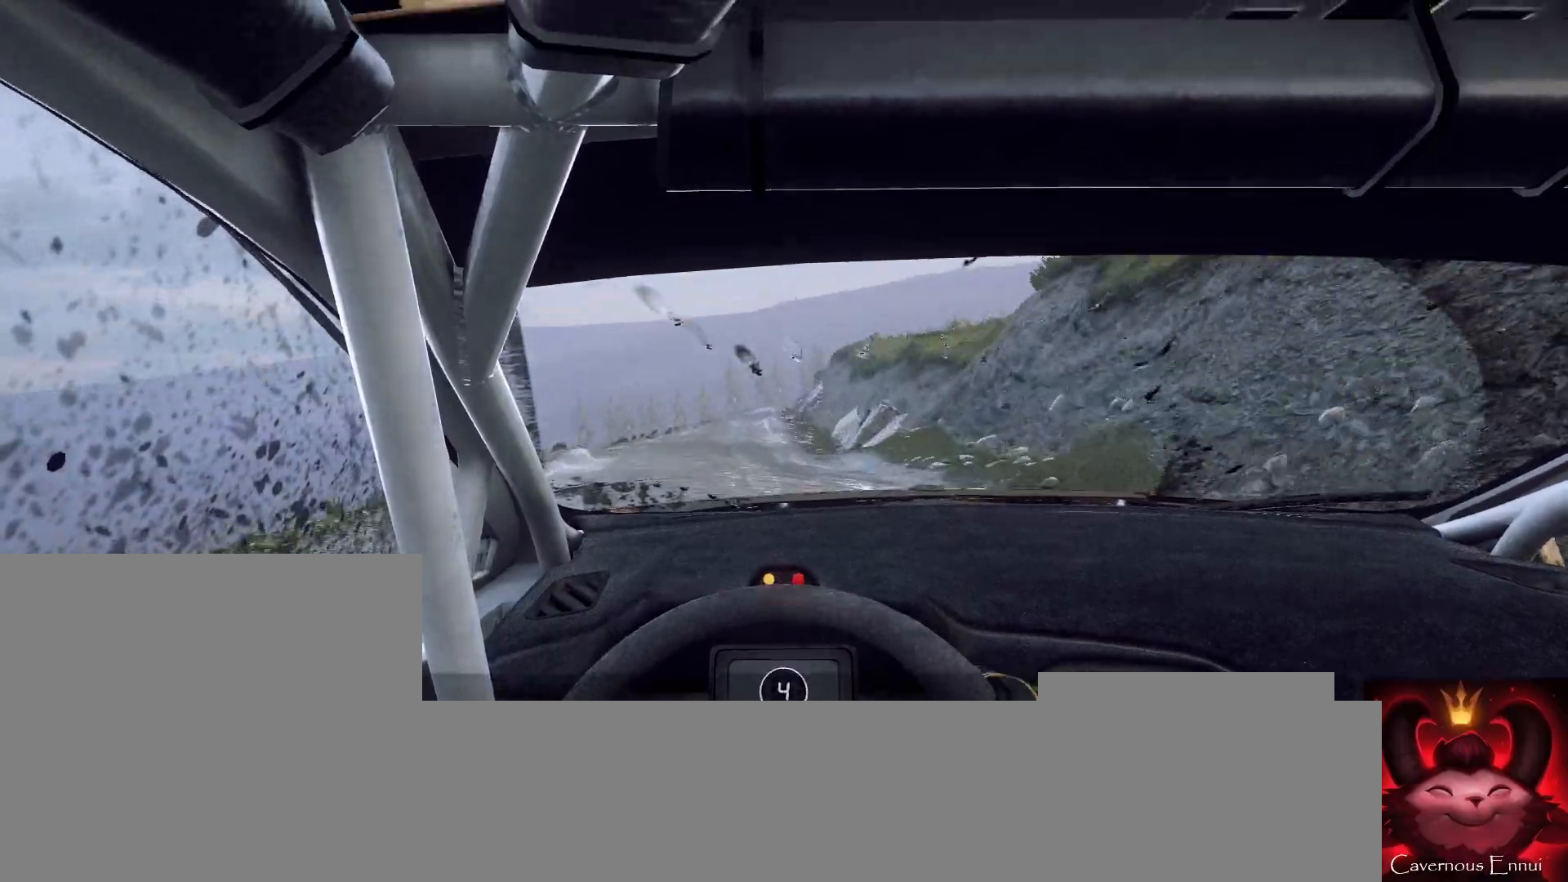
{"buttons": [], "left_stick": "right", "right_stick": "up", "events": [[33, "left_stick", "center"], [167, "R1", "down"], [233, "R1", "up"], [367, "left_stick", "right"]]}
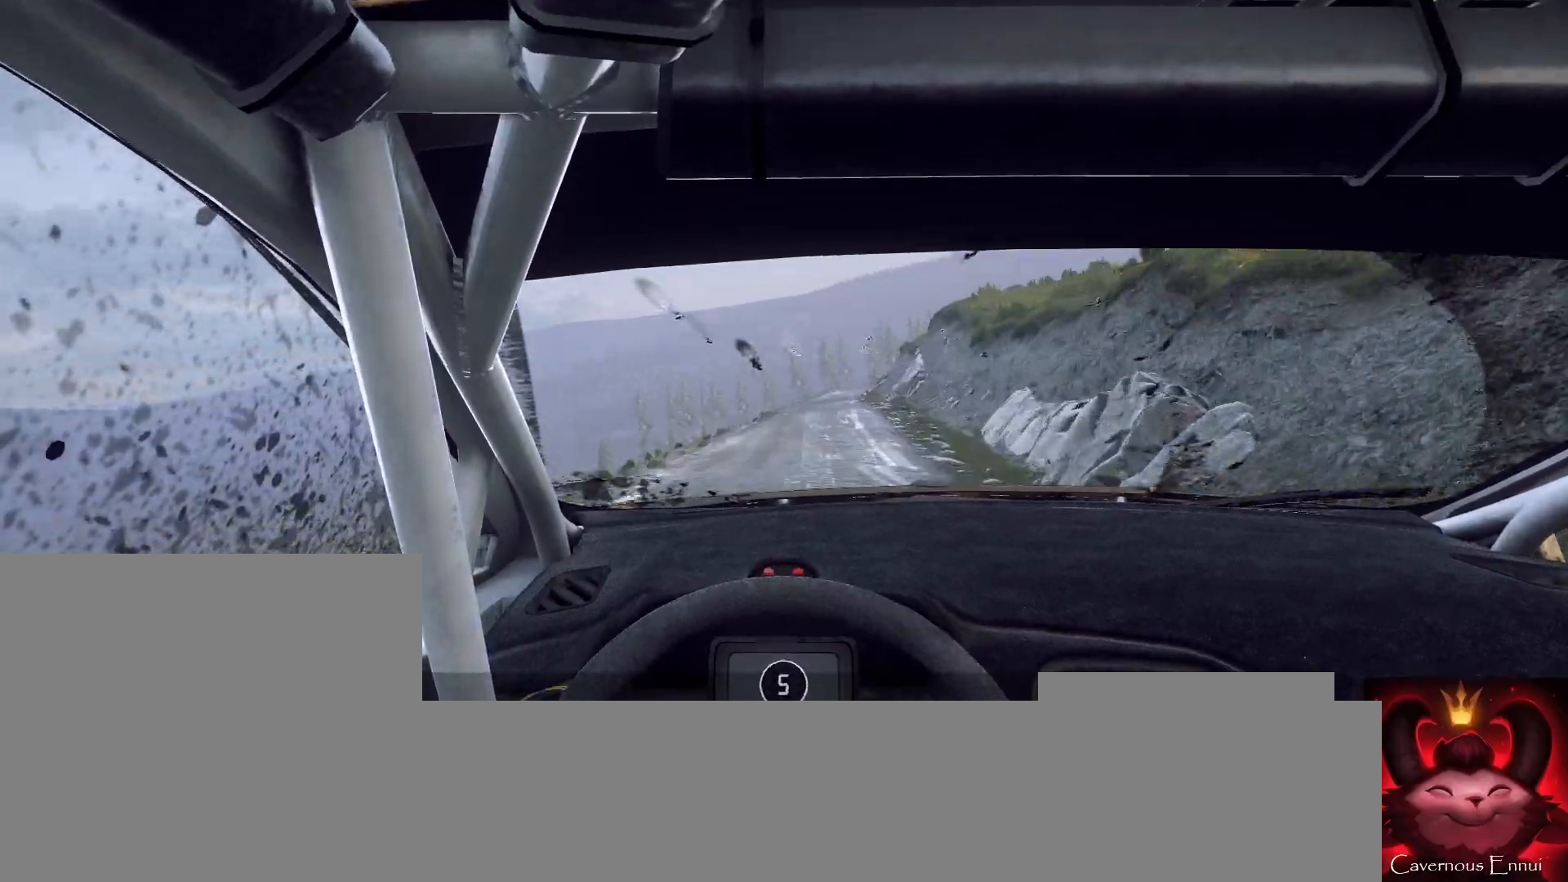
{"buttons": [], "left_stick": "center", "right_stick": "up", "events": [[200, "left_stick", "center"]]}
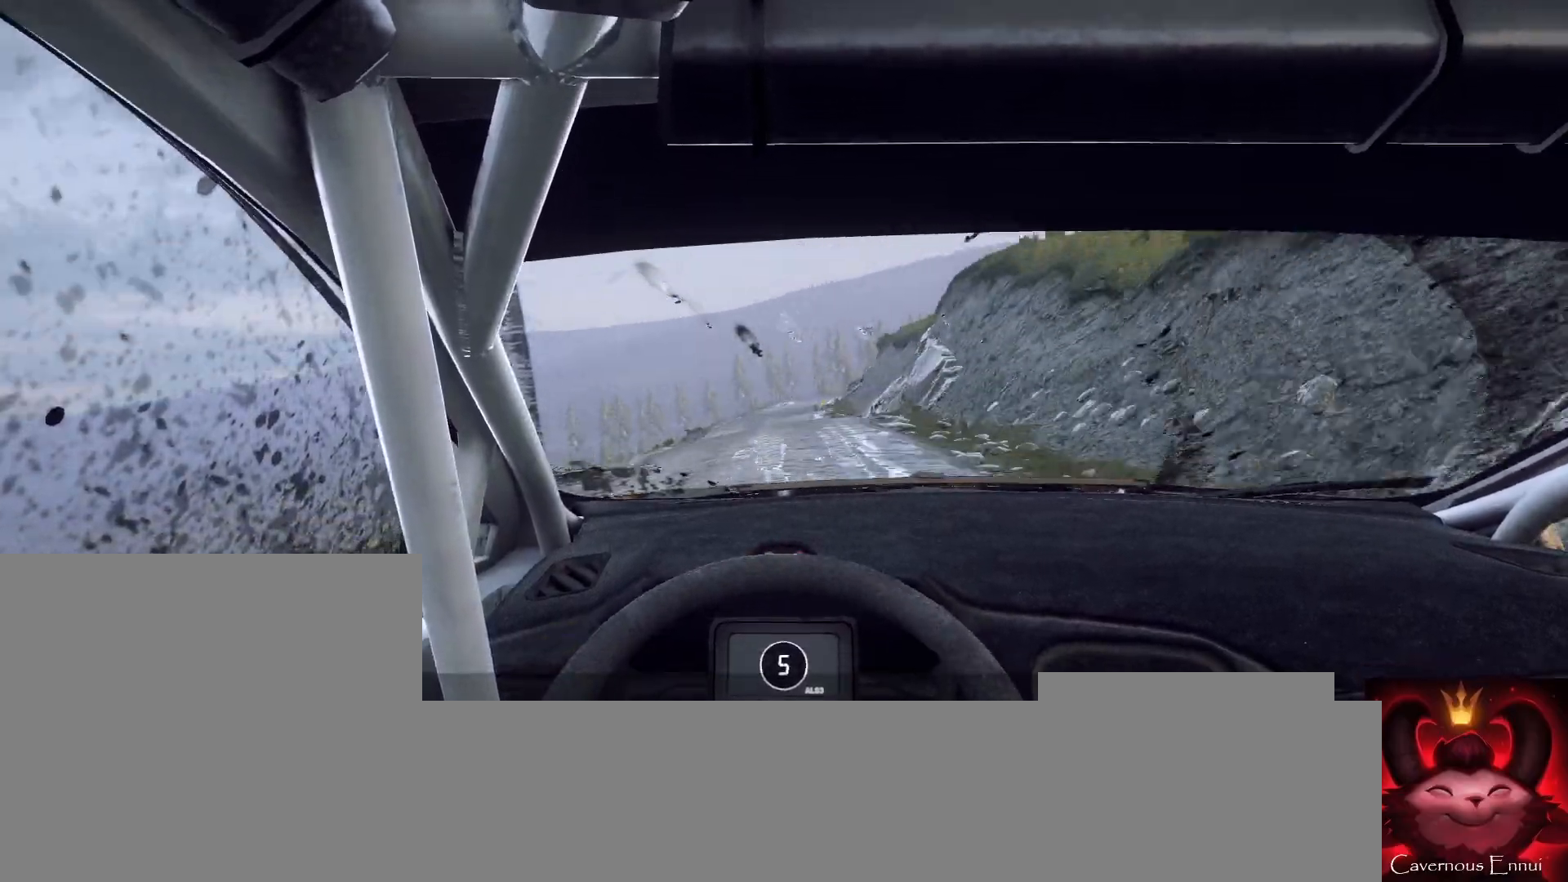
{"buttons": [], "left_stick": "center", "right_stick": "up", "events": [[33, "left_stick", "down-left"], [200, "left_stick", "center"]]}
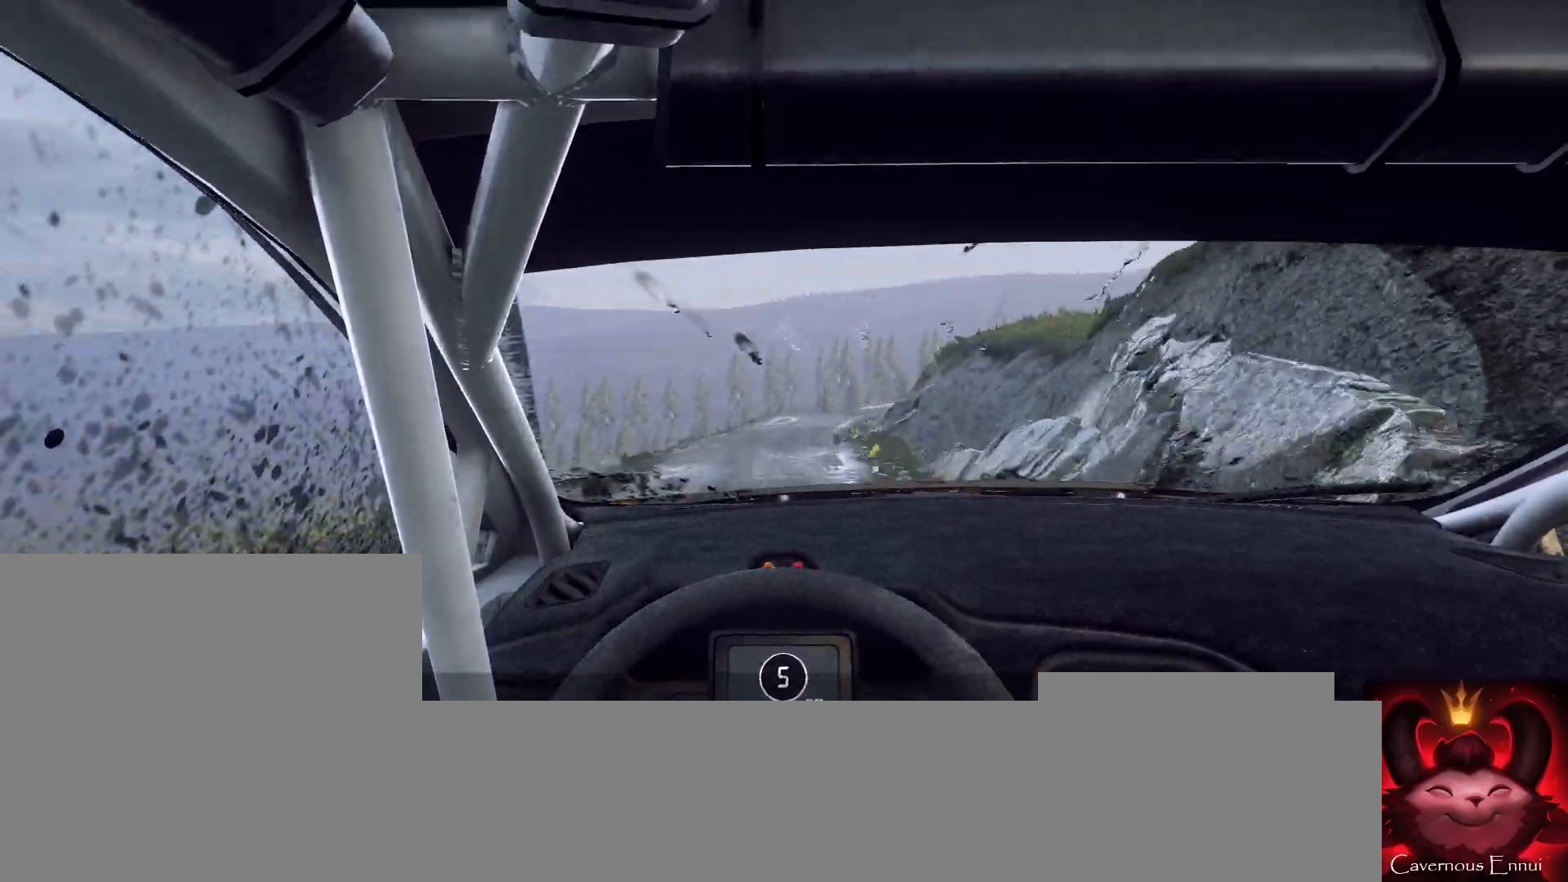
{"buttons": [], "left_stick": "center", "right_stick": "center", "events": [[67, "left_stick", "right"], [67, "right_stick", "center"], [300, "right_stick", "up"], [367, "L2", "down"], [467, "L2", "up"], [467, "left_stick", "center"], [467, "right_stick", "center"]]}
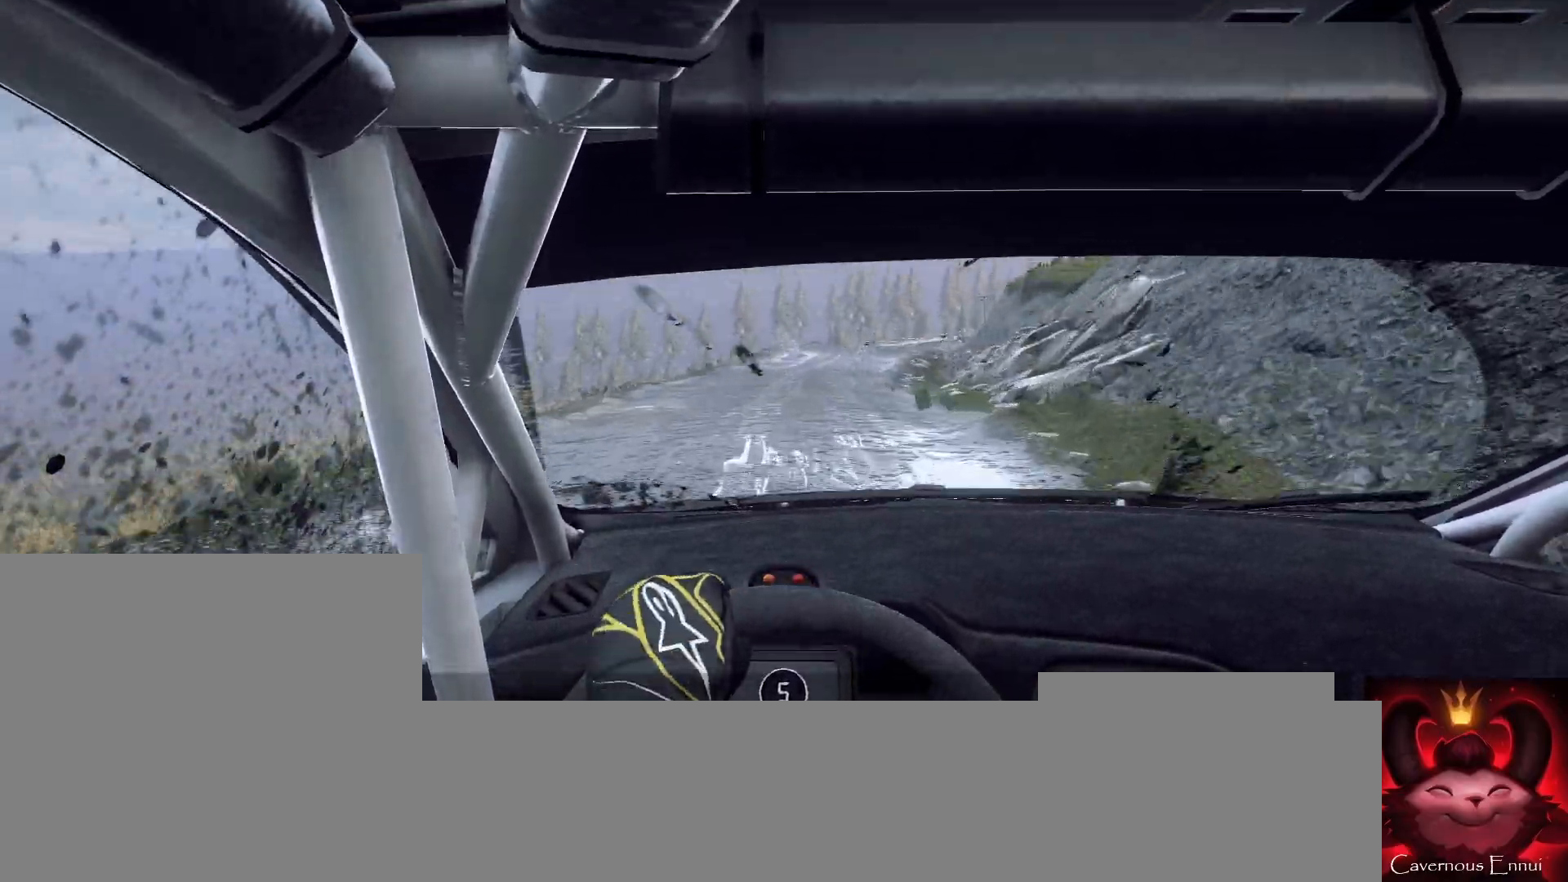
{"buttons": ["L1"], "left_stick": "right", "right_stick": "center", "events": [[67, "left_stick", "right"], [100, "L2", "down"], [200, "L2", "up"], [300, "left_stick", "center"], [400, "L2", "down"], [400, "left_stick", "right"], [500, "L1", "down"], [500, "L2", "up"]]}
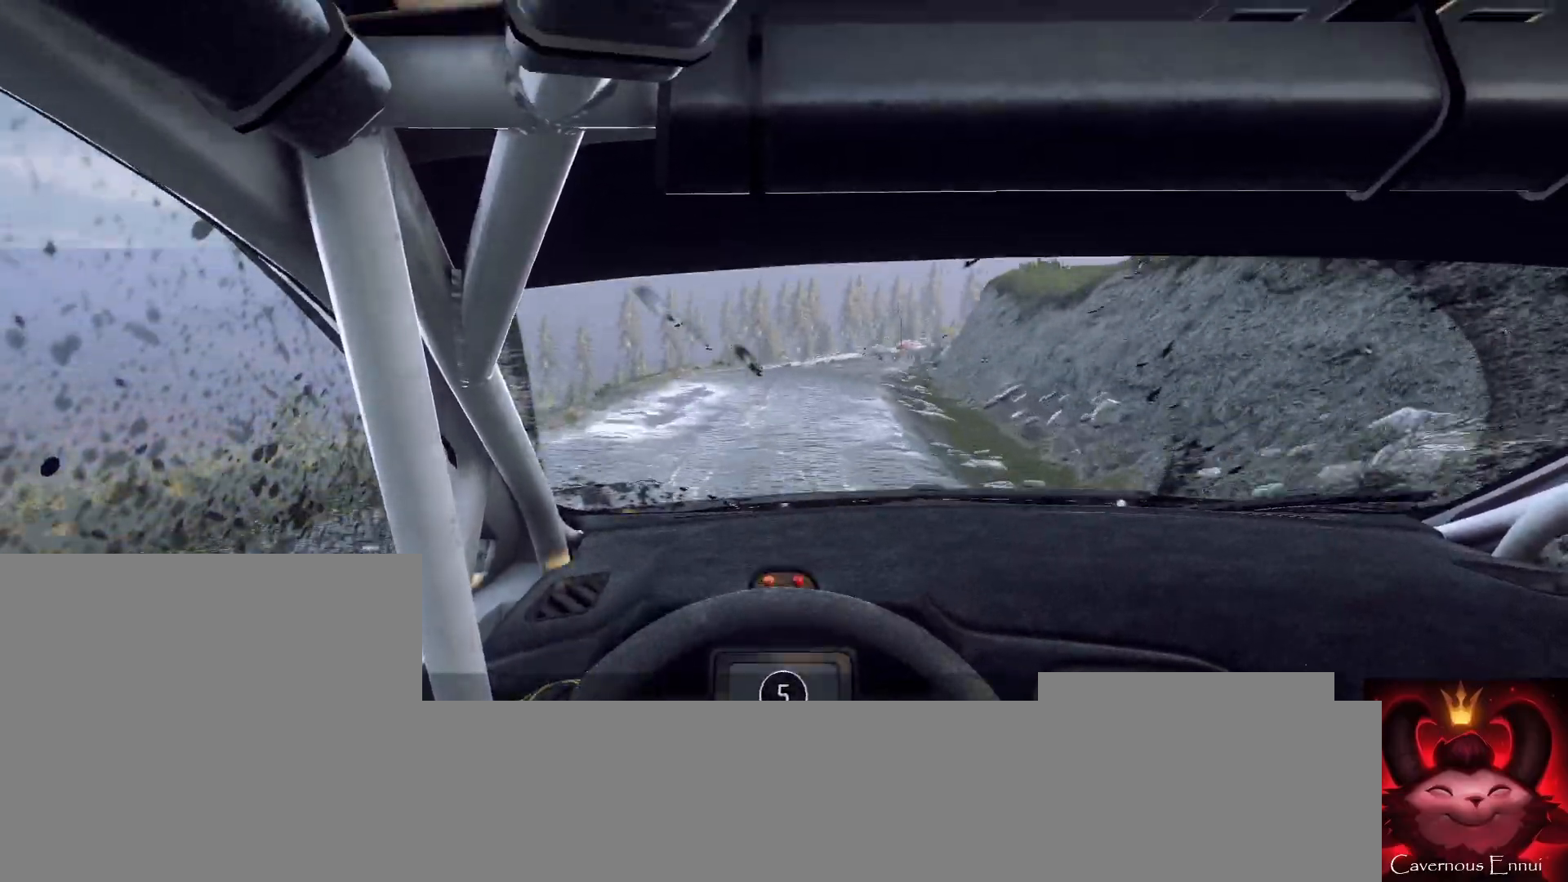
{"buttons": [], "left_stick": "center", "right_stick": "center", "events": [[67, "L1", "up"], [167, "L2", "down"], [167, "left_stick", "center"], [267, "left_stick", "right"], [300, "L2", "up"], [467, "left_stick", "center"]]}
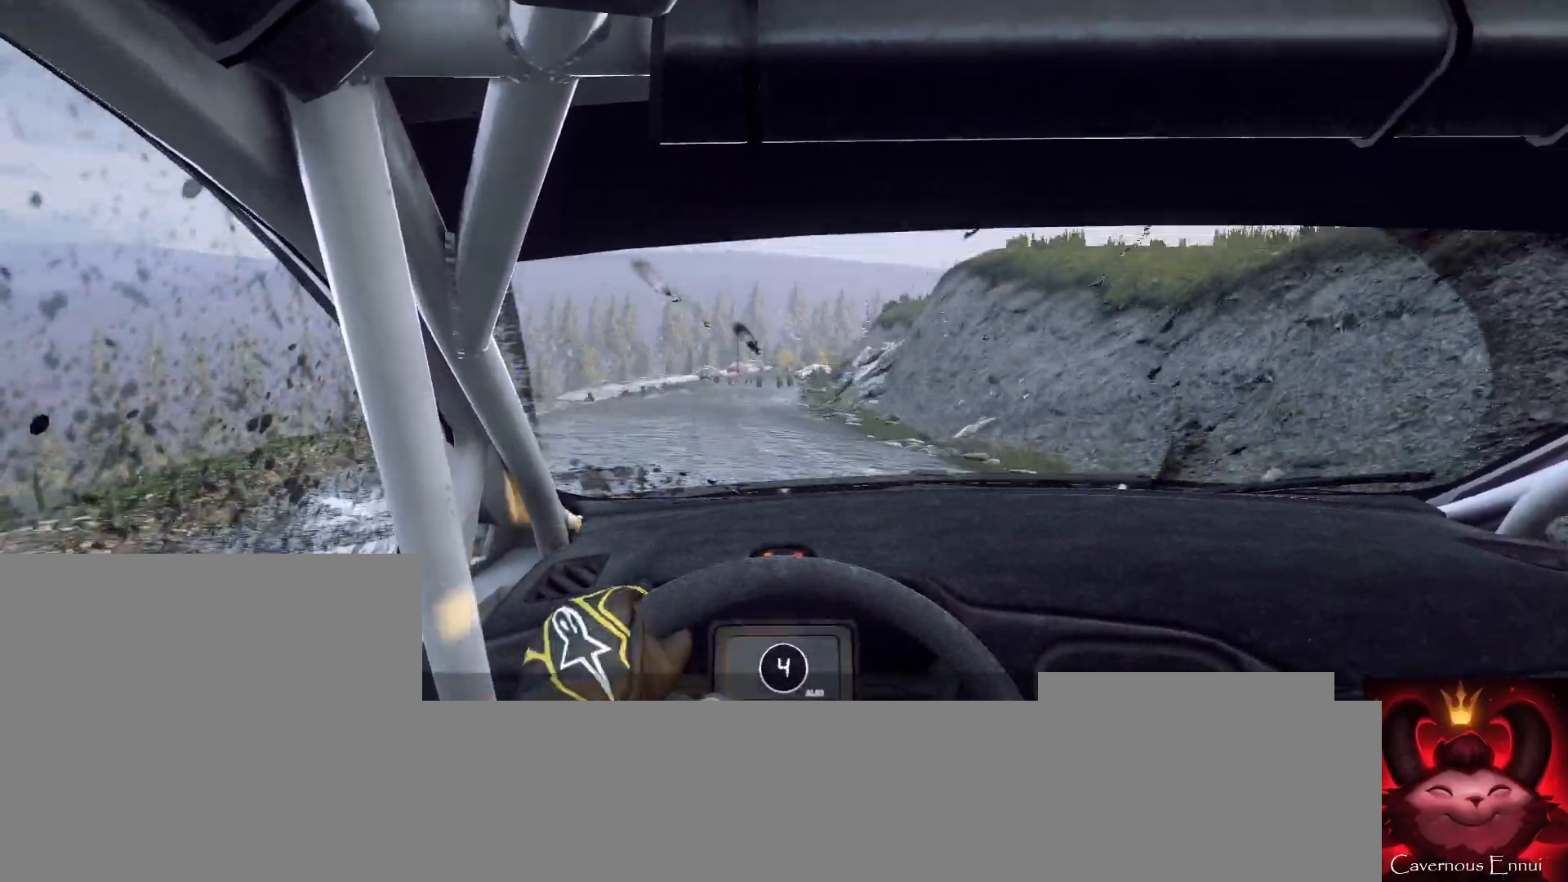
{"buttons": ["L2"], "left_stick": "right", "right_stick": "center", "events": [[133, "left_stick", "right"], [300, "left_stick", "center"], [300, "right_stick", "up"], [367, "right_stick", "center"], [433, "L2", "down"], [433, "left_stick", "right"]]}
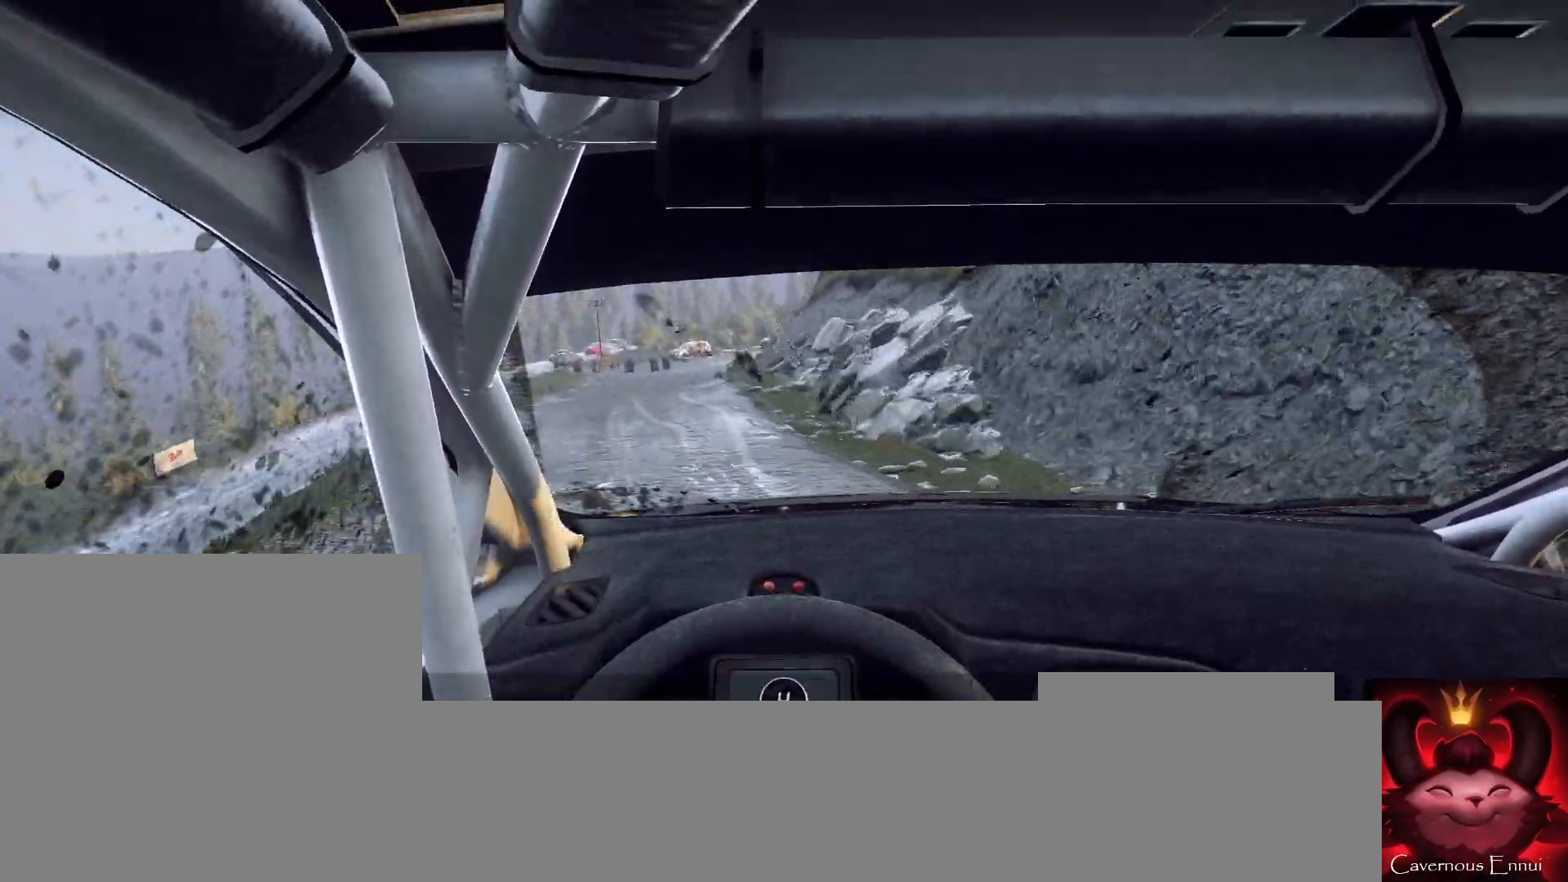
{"buttons": ["L2"], "left_stick": "down-left", "right_stick": "up", "events": [[33, "L2", "up"], [67, "L1", "down"], [100, "left_stick", "center"], [133, "L1", "up"], [233, "left_stick", "down-left"], [433, "L2", "down"], [433, "right_stick", "up"]]}
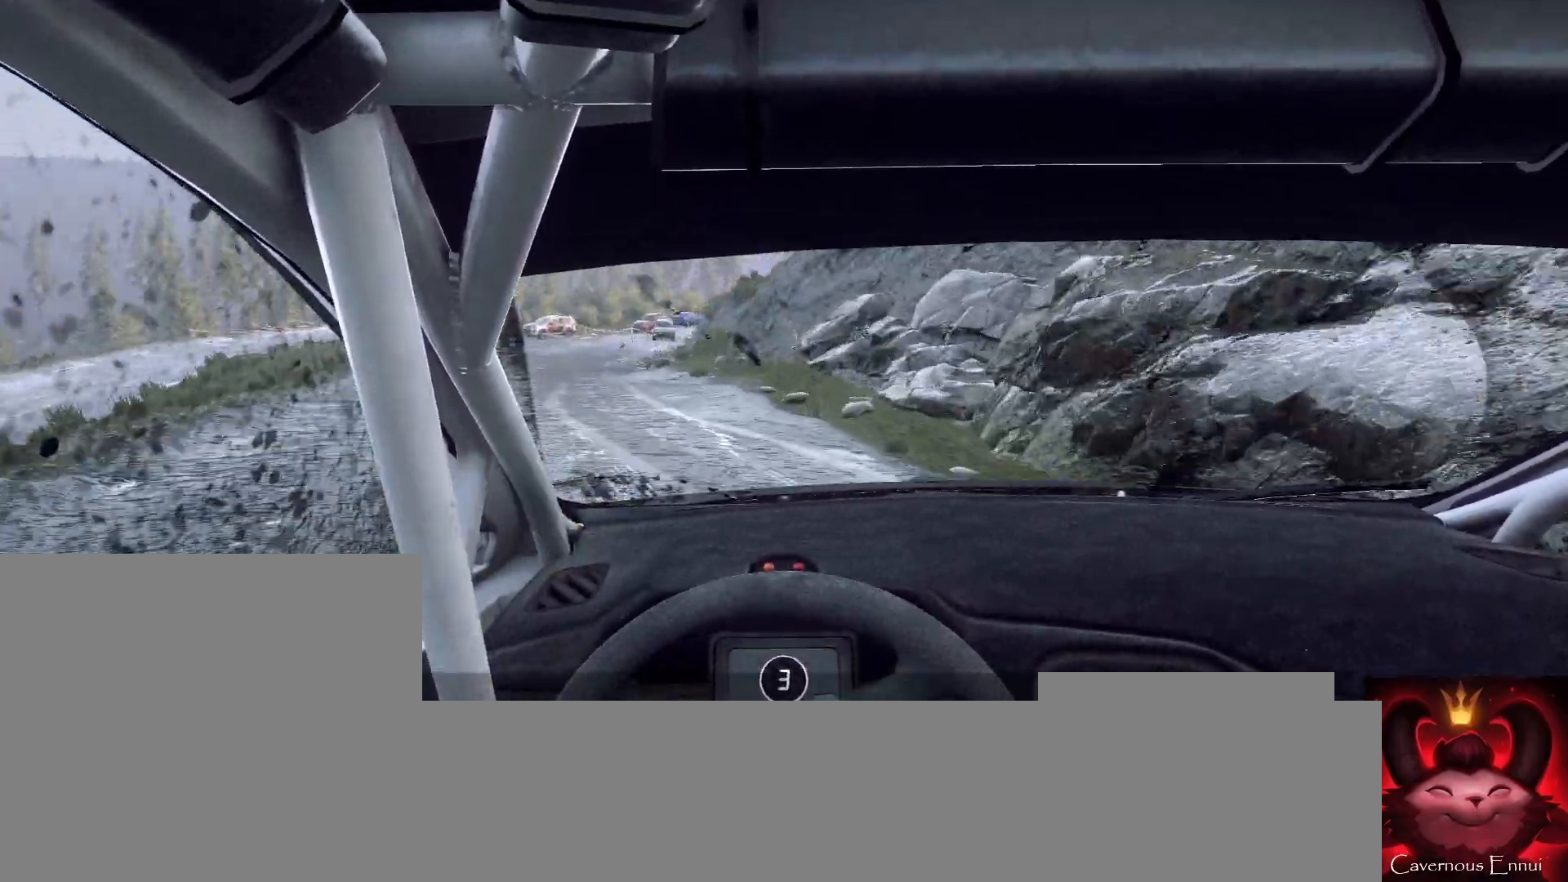
{"buttons": ["L2"], "left_stick": "center", "right_stick": "up", "events": [[33, "left_stick", "center"], [200, "left_stick", "left"], [400, "L2", "up"], [400, "left_stick", "center"], [500, "L2", "down"]]}
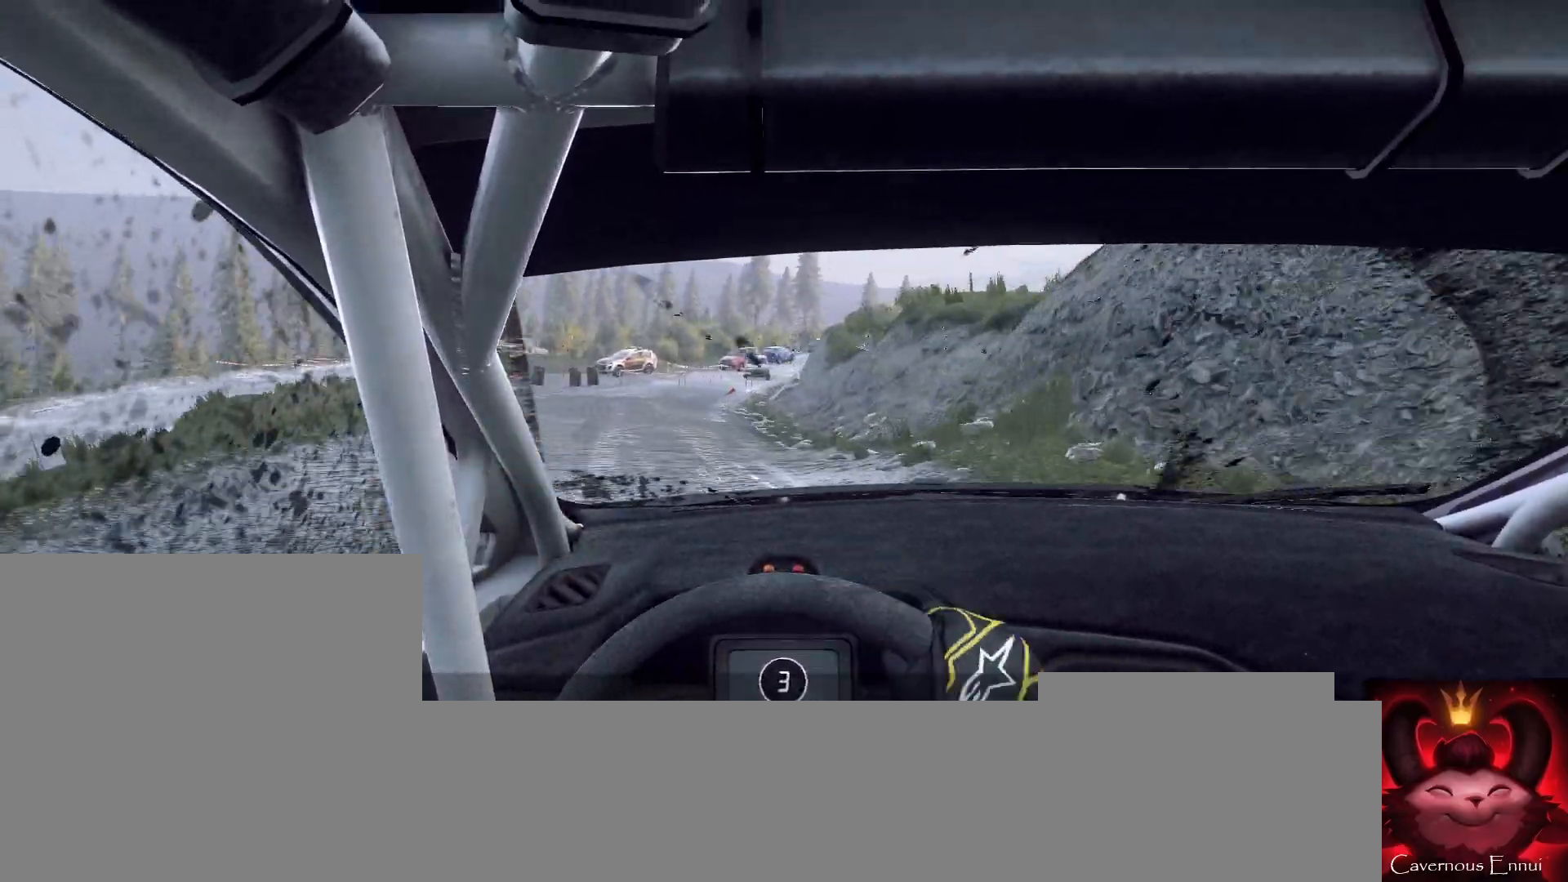
{"buttons": ["L2"], "left_stick": "center", "right_stick": "up", "events": [[200, "L1", "down"], [233, "left_stick", "right"], [300, "L1", "up"], [400, "left_stick", "center"]]}
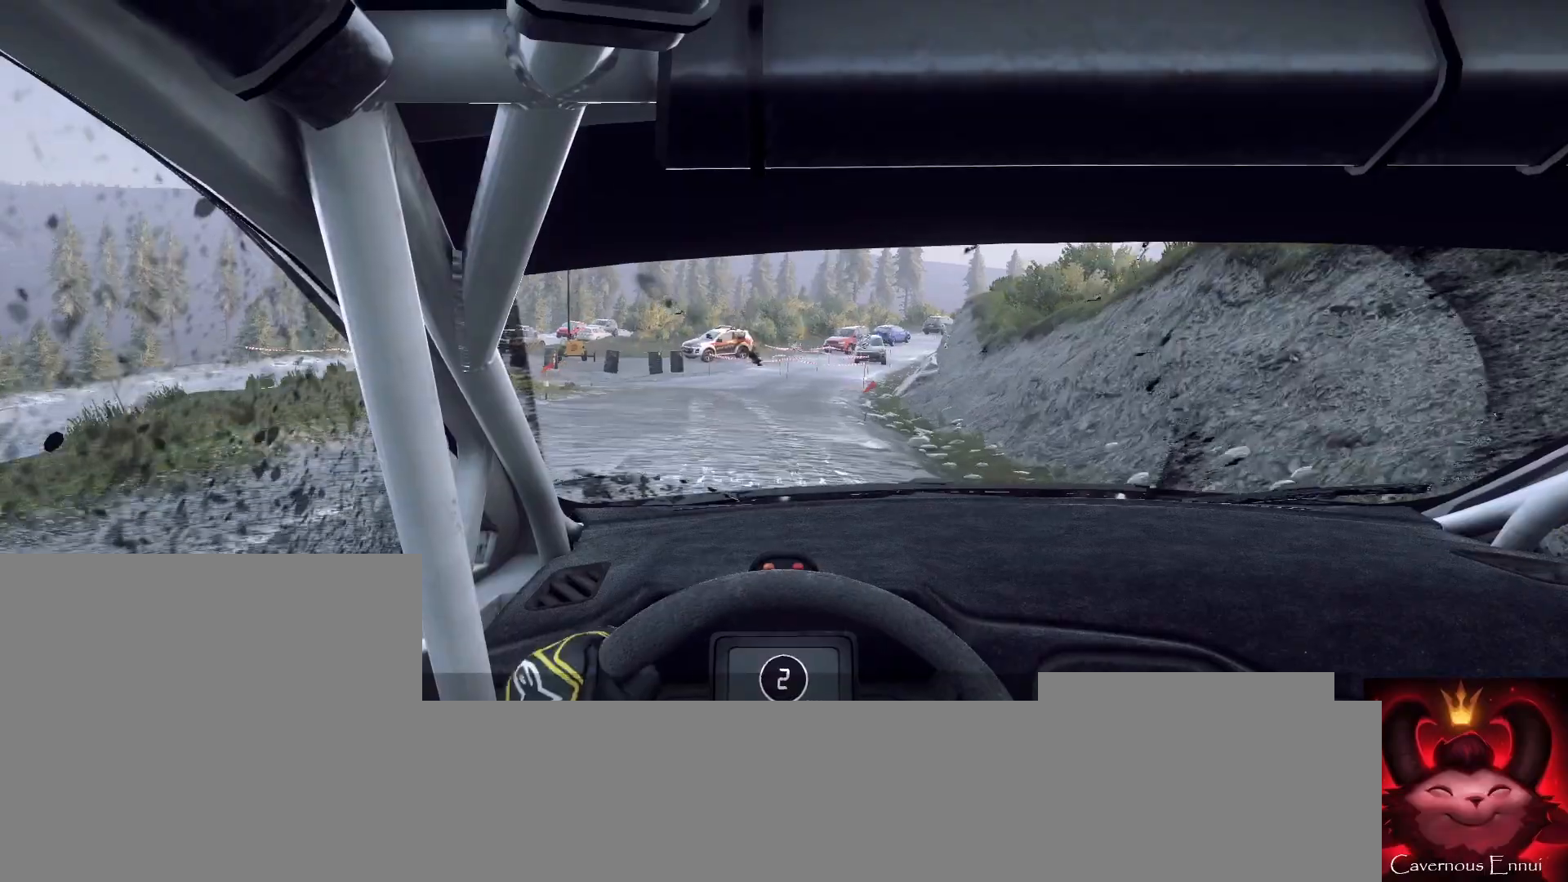
{"buttons": ["L2"], "left_stick": "left", "right_stick": "up", "events": [[200, "L2", "up"], [300, "L2", "down"], [333, "left_stick", "left"]]}
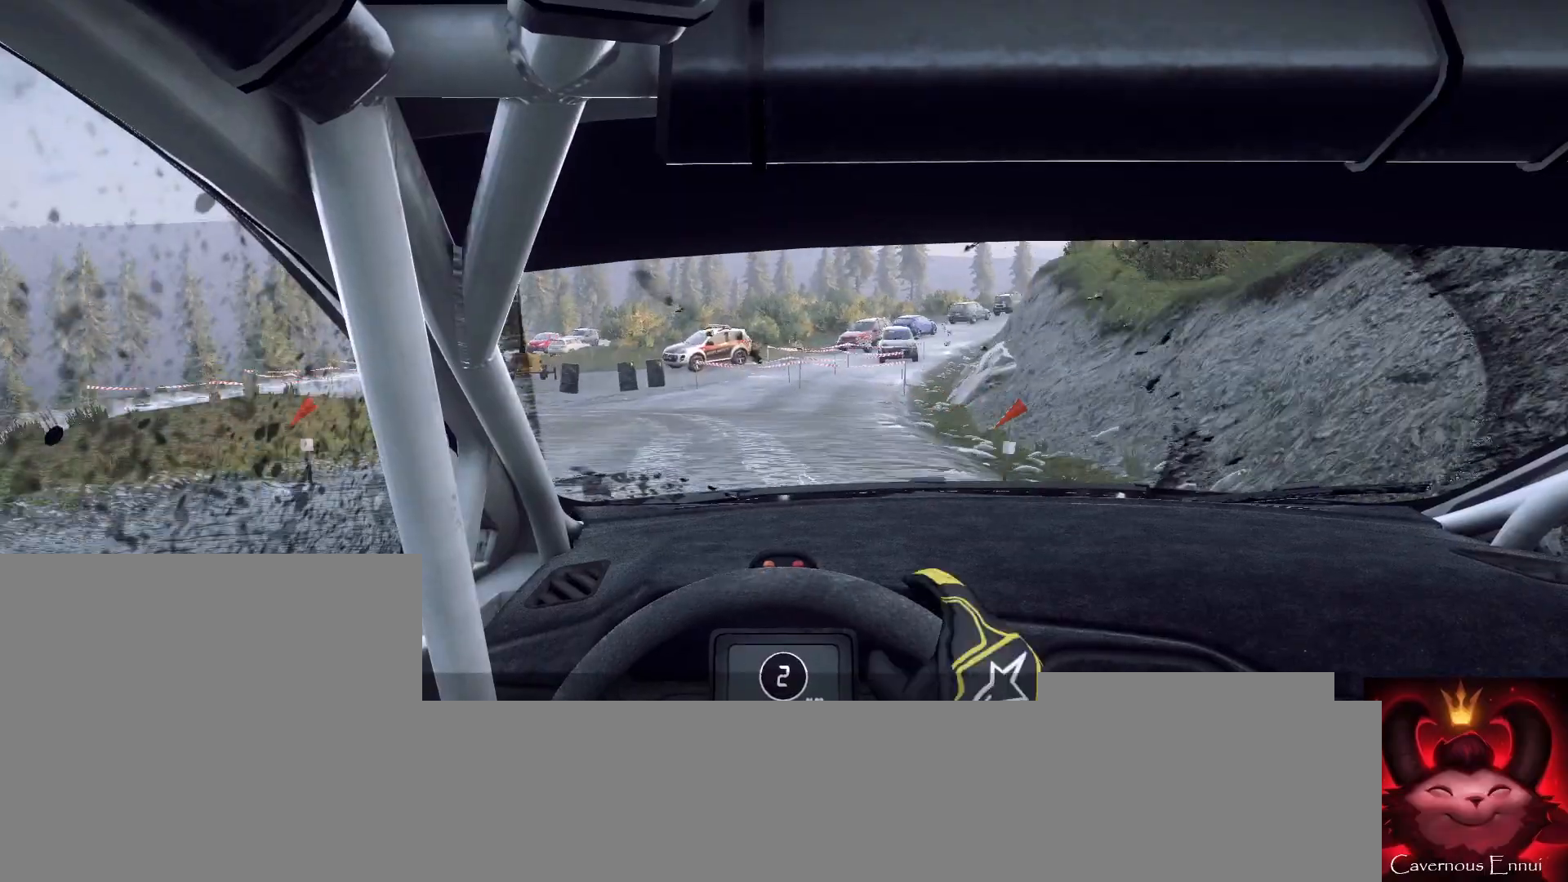
{"buttons": ["L2", "R2"], "left_stick": "left", "right_stick": "up", "events": [[500, "R2", "down"]]}
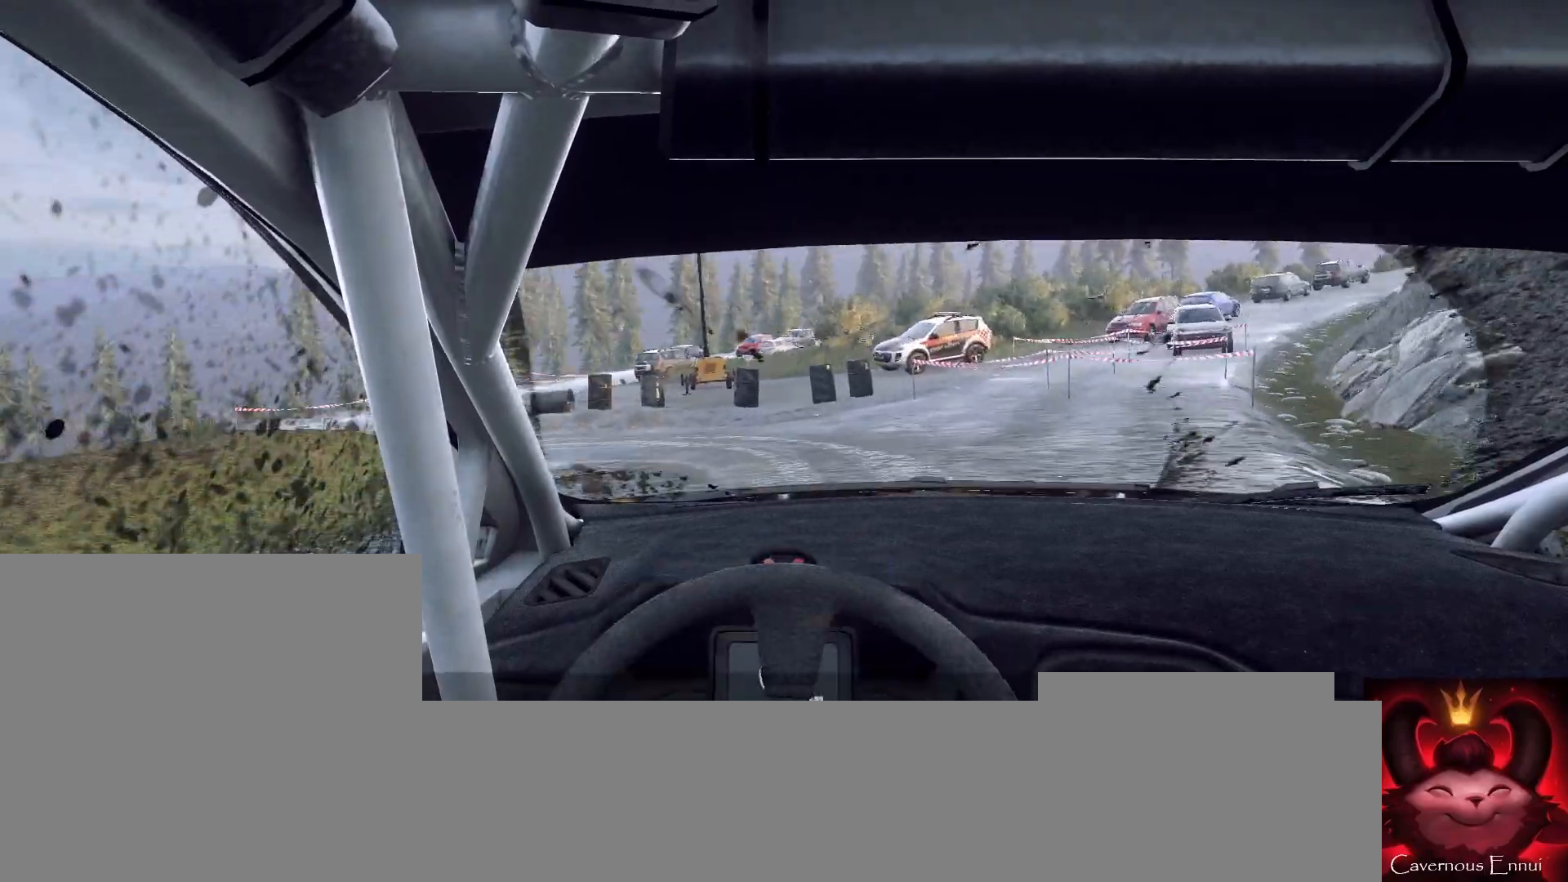
{"buttons": ["L1", "L2", "R2"], "left_stick": "left", "right_stick": "up", "events": [[367, "L1", "down"]]}
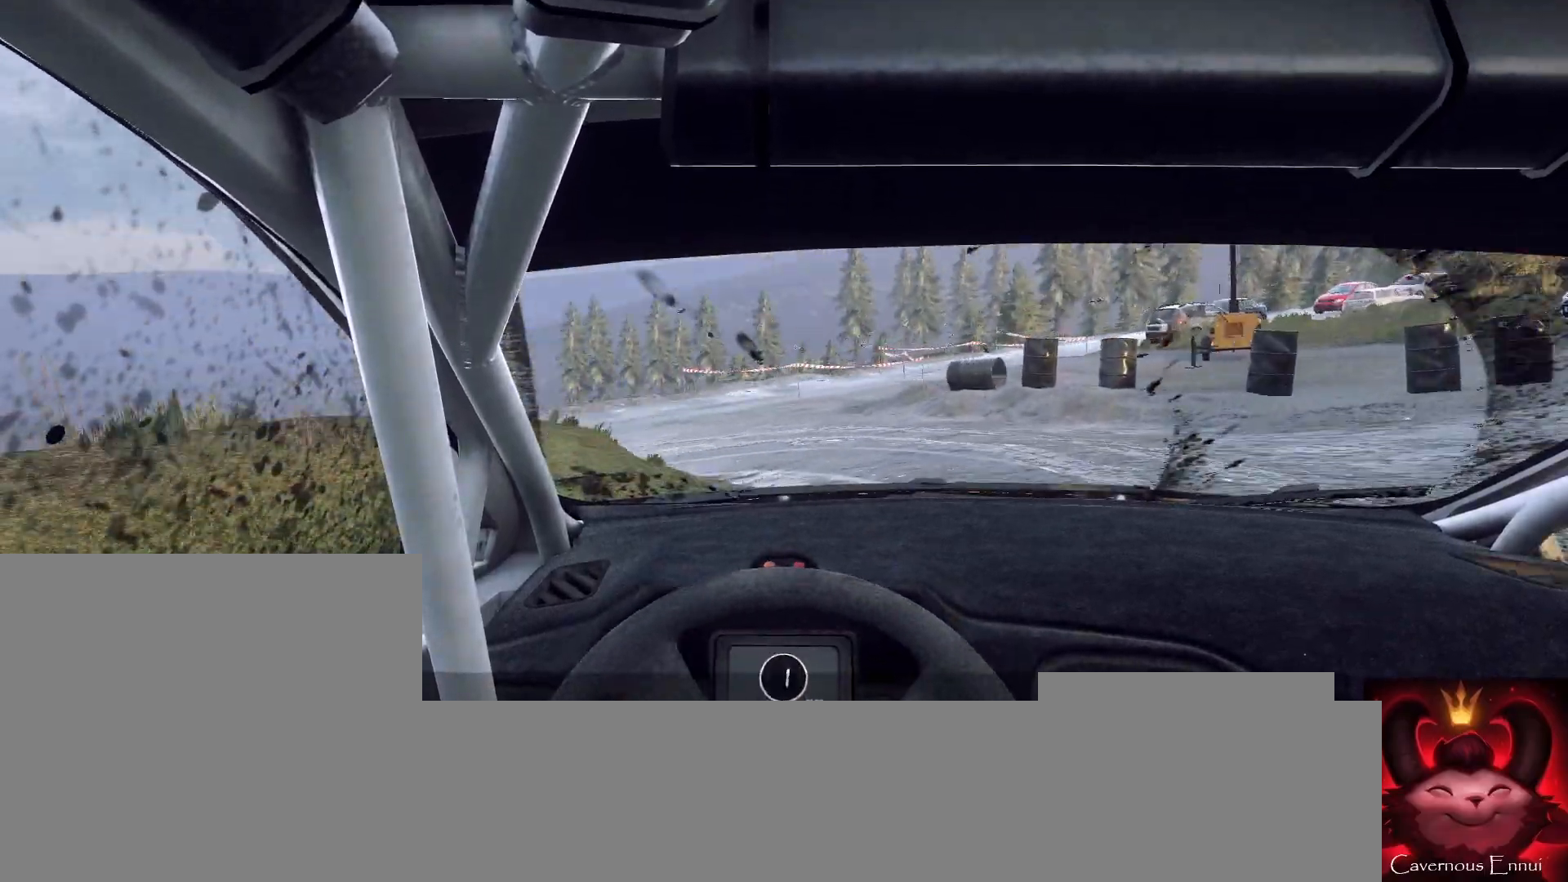
{"buttons": [], "left_stick": "left", "right_stick": "up", "events": [[100, "L1", "up"], [133, "L2", "up"], [200, "R2", "up"], [333, "left_stick", "center"], [500, "left_stick", "left"]]}
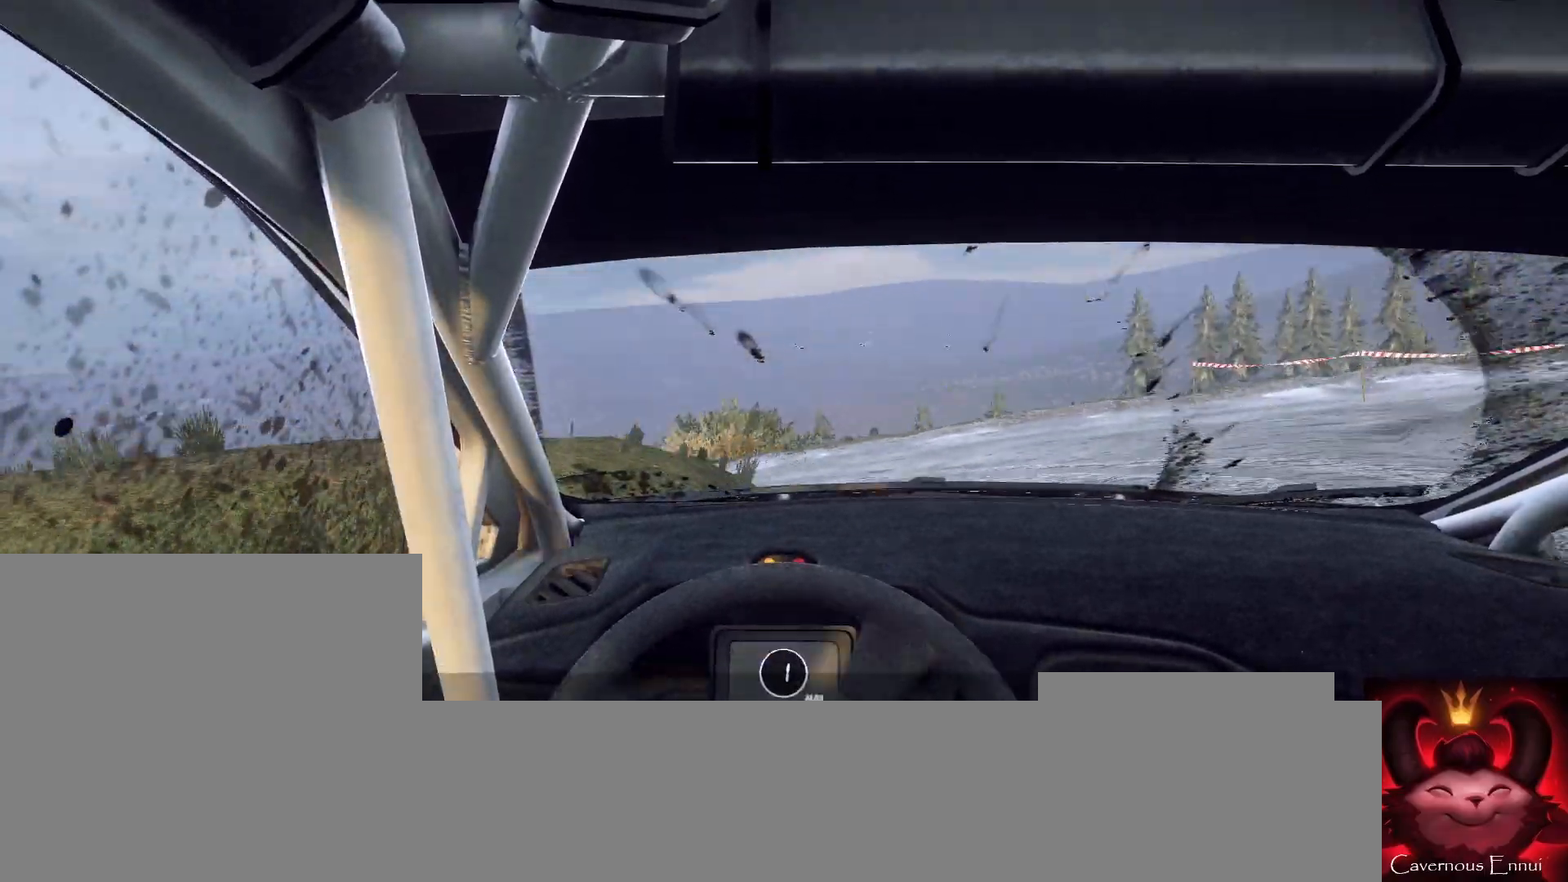
{"buttons": [], "left_stick": "right", "right_stick": "up", "events": [[200, "left_stick", "center"], [467, "left_stick", "right"]]}
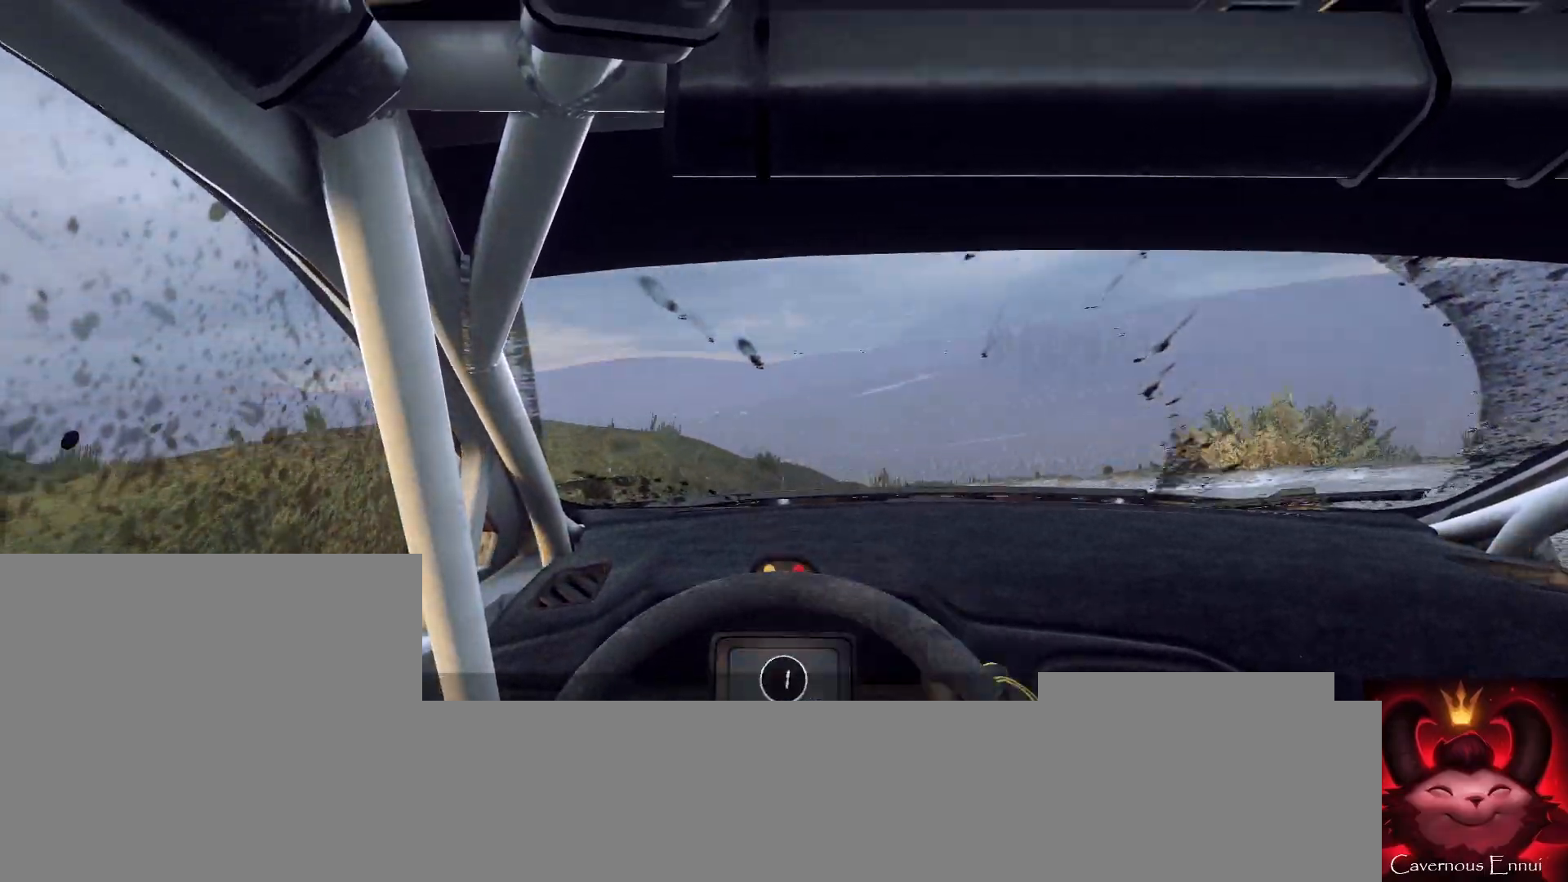
{"buttons": [], "left_stick": "center", "right_stick": "up", "events": [[267, "left_stick", "center"]]}
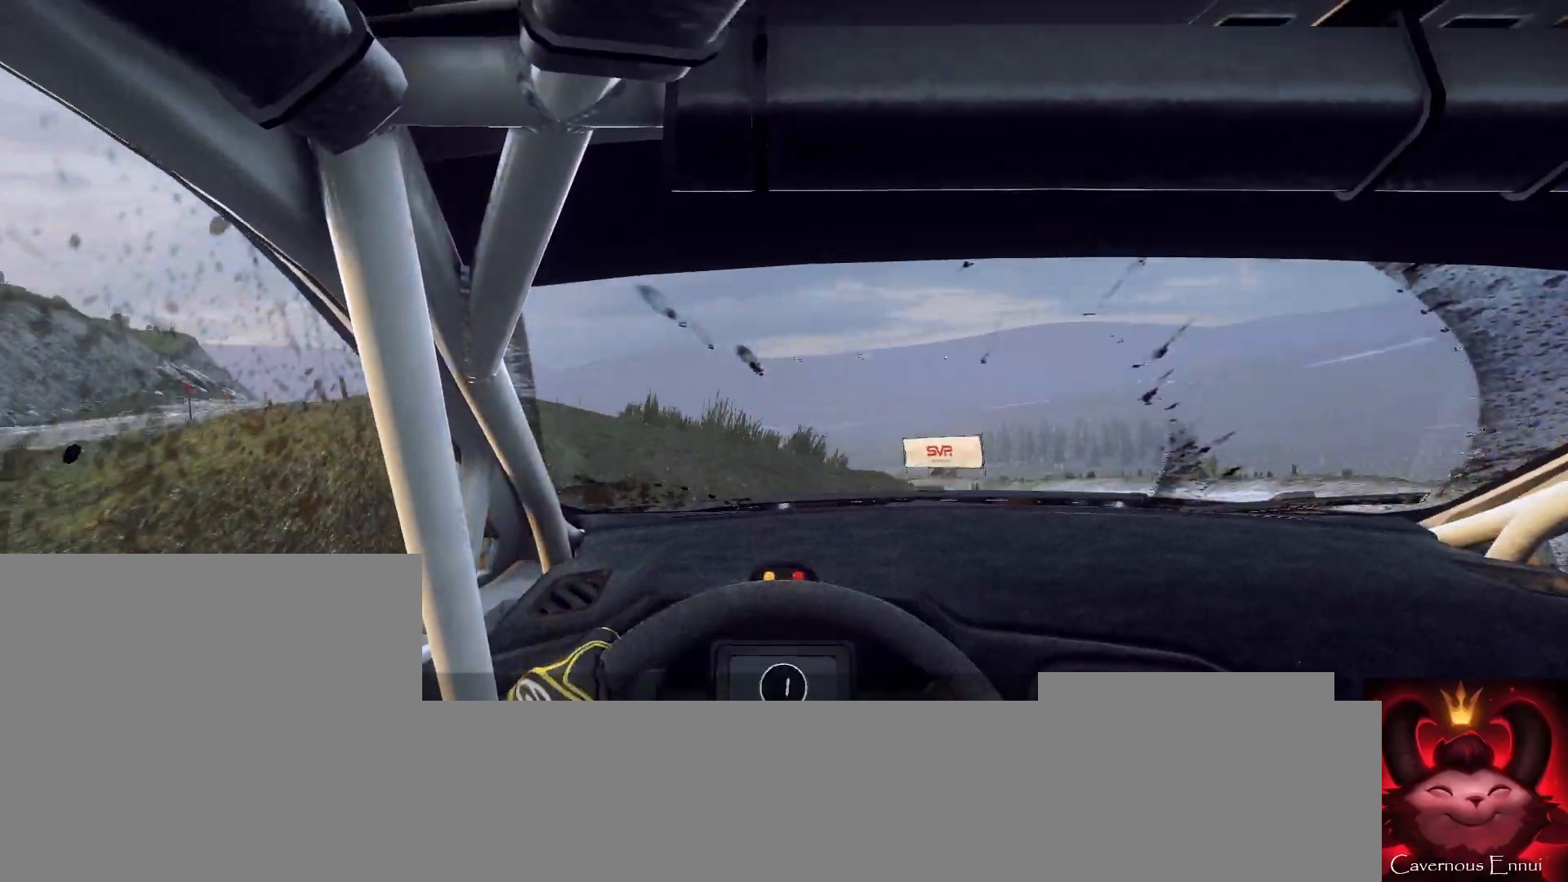
{"buttons": [], "left_stick": "center", "right_stick": "up", "events": []}
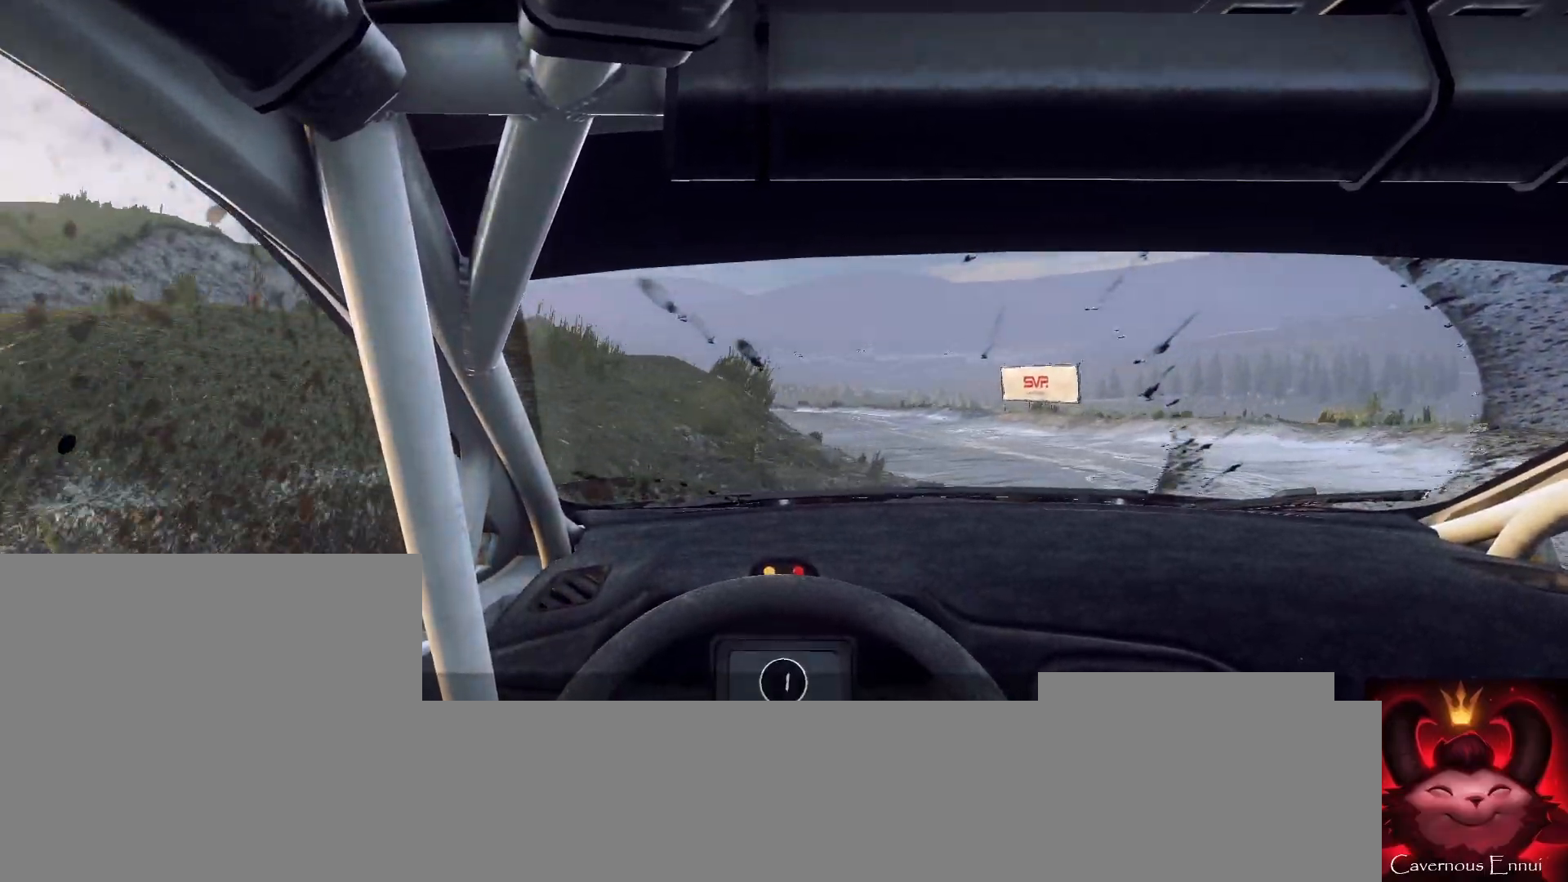
{"buttons": [], "left_stick": "center", "right_stick": "up", "events": [[333, "R1", "down"], [400, "R1", "up"]]}
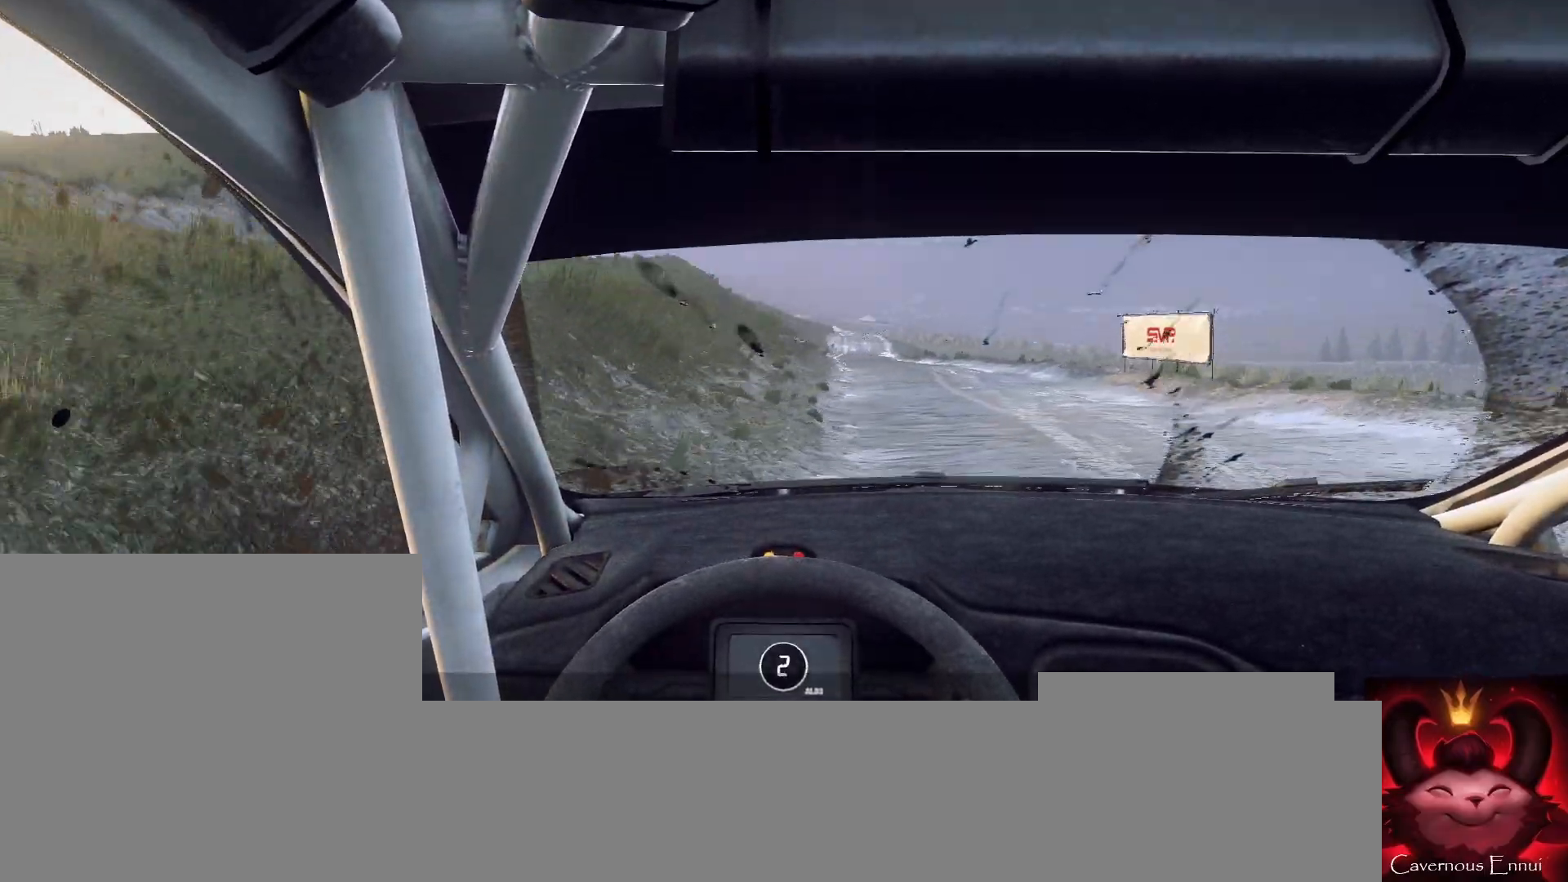
{"buttons": [], "left_stick": "center", "right_stick": "up", "events": [[200, "left_stick", "right"], [367, "left_stick", "center"]]}
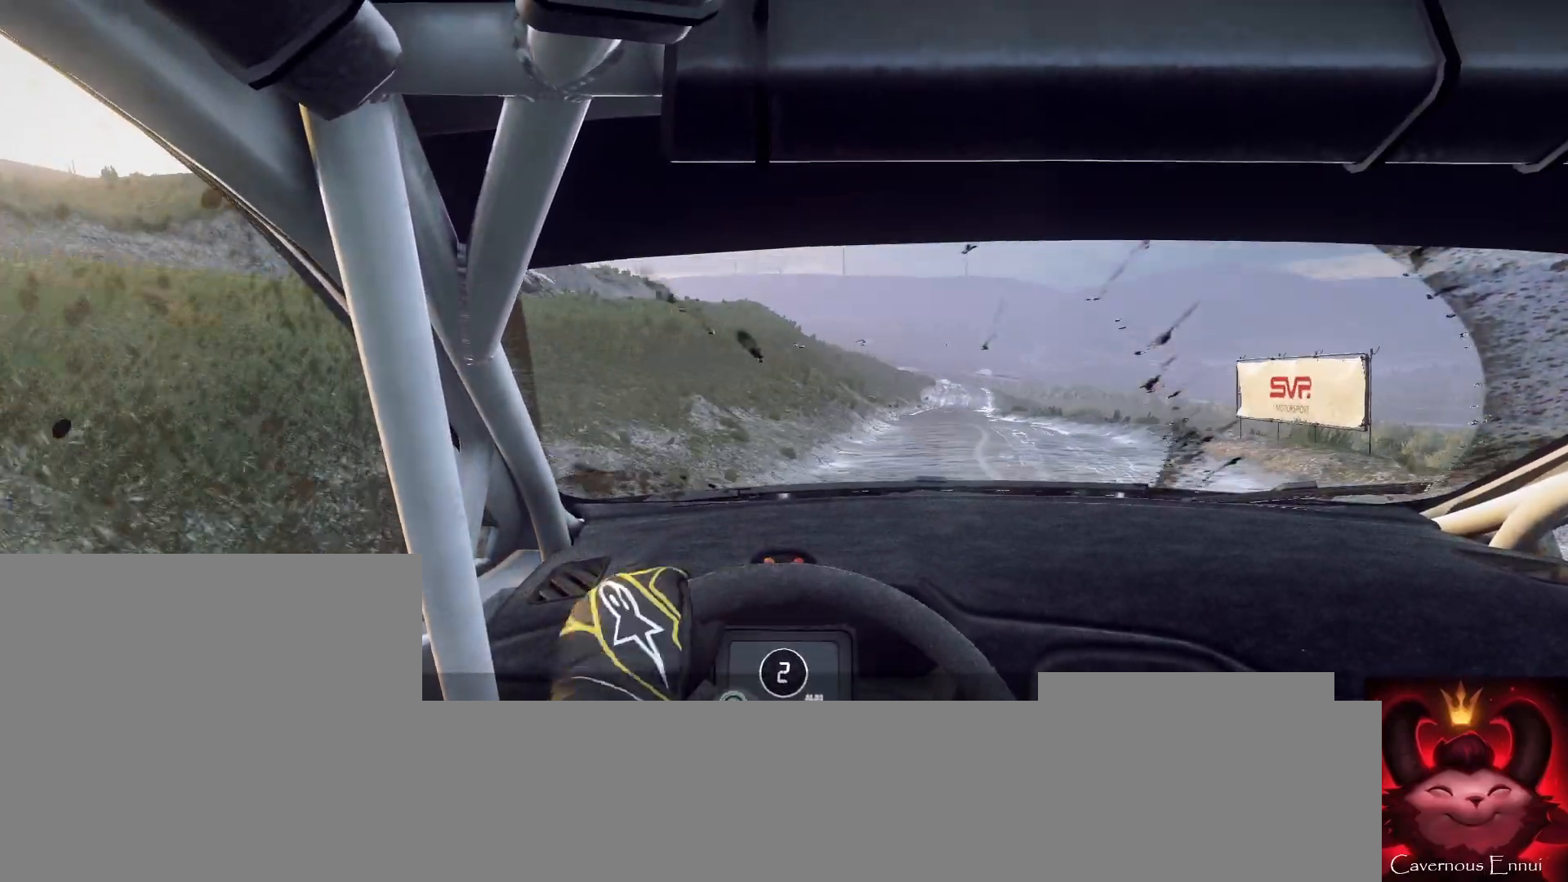
{"buttons": [], "left_stick": "center", "right_stick": "up", "events": [[233, "left_stick", "right"], [400, "left_stick", "center"]]}
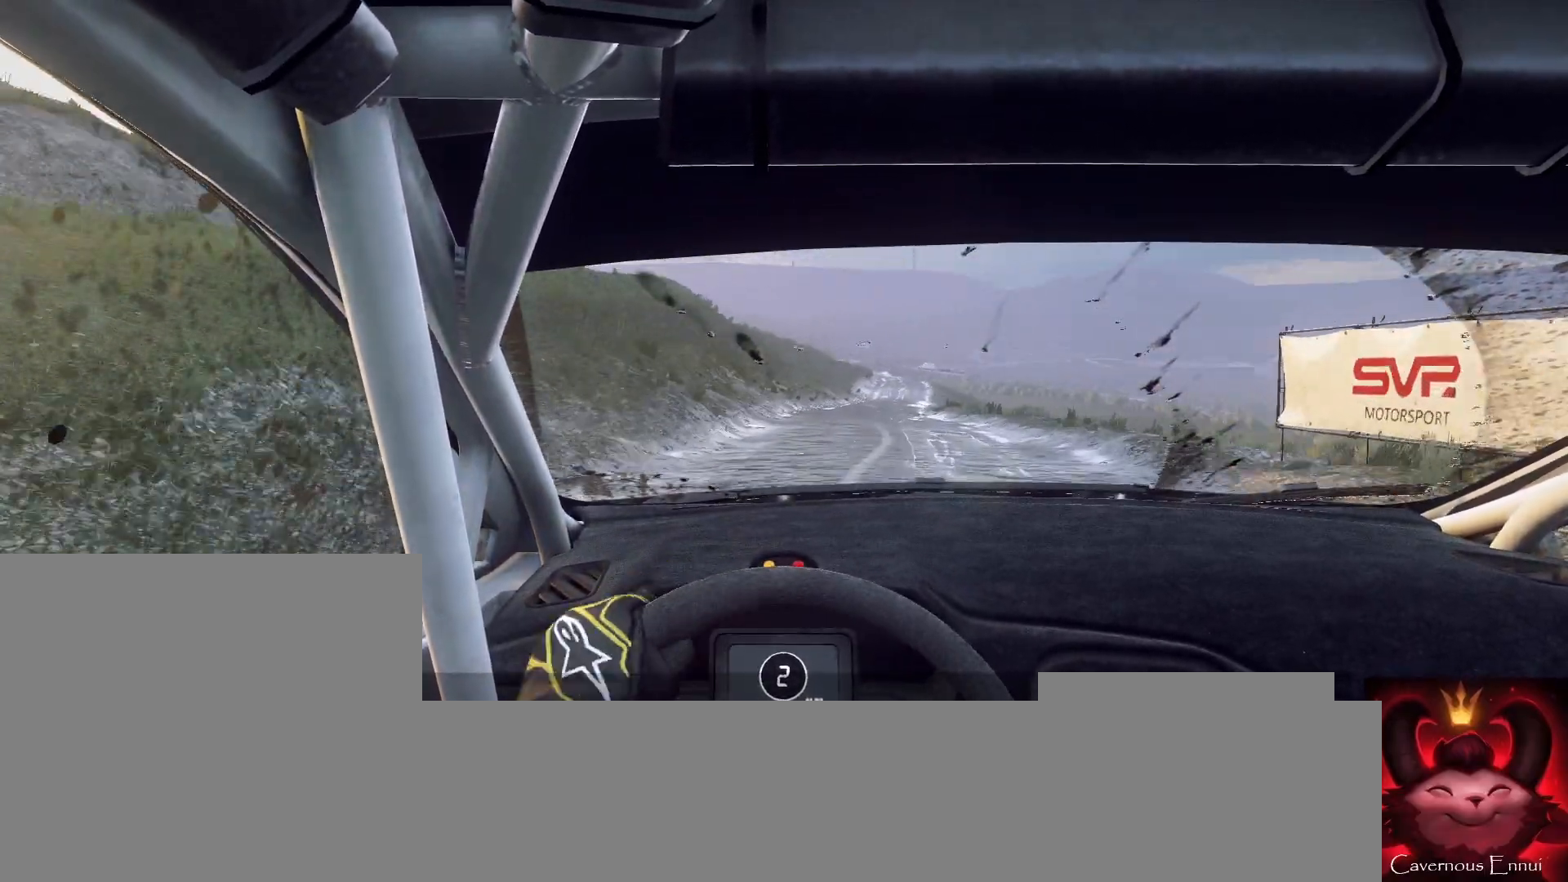
{"buttons": [], "left_stick": "center", "right_stick": "up", "events": [[200, "left_stick", "down-left"], [333, "R1", "down"], [333, "left_stick", "center"], [367, "R1", "up"]]}